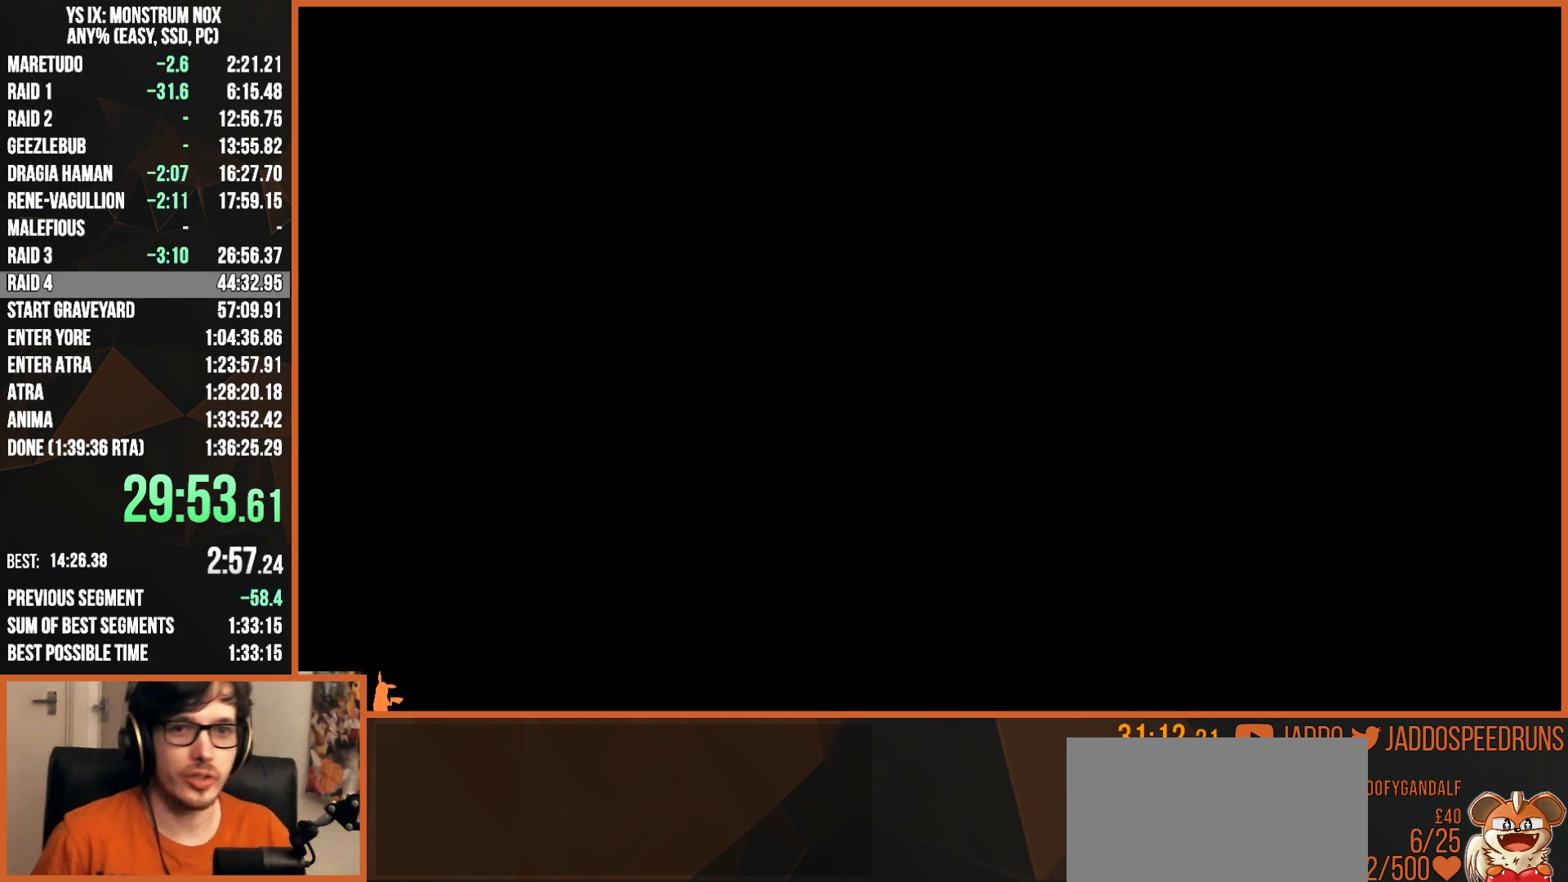
Gameplay with a controller (PlayStation layout); each line is a JSON object with the inputs held at the frame after it. "button_events" lists button changes between this image and that frame as [ms after this image, input, new state], when the widget could be followed in between (sticks are given only as held states). This document gives stick clicks only as held states, not as events. Not read: L1 R1.
{"buttons": [], "left_stick": "center", "right_stick": "center", "button_events": [[50, "CROSS", "down"], [150, "CROSS", "up"]]}
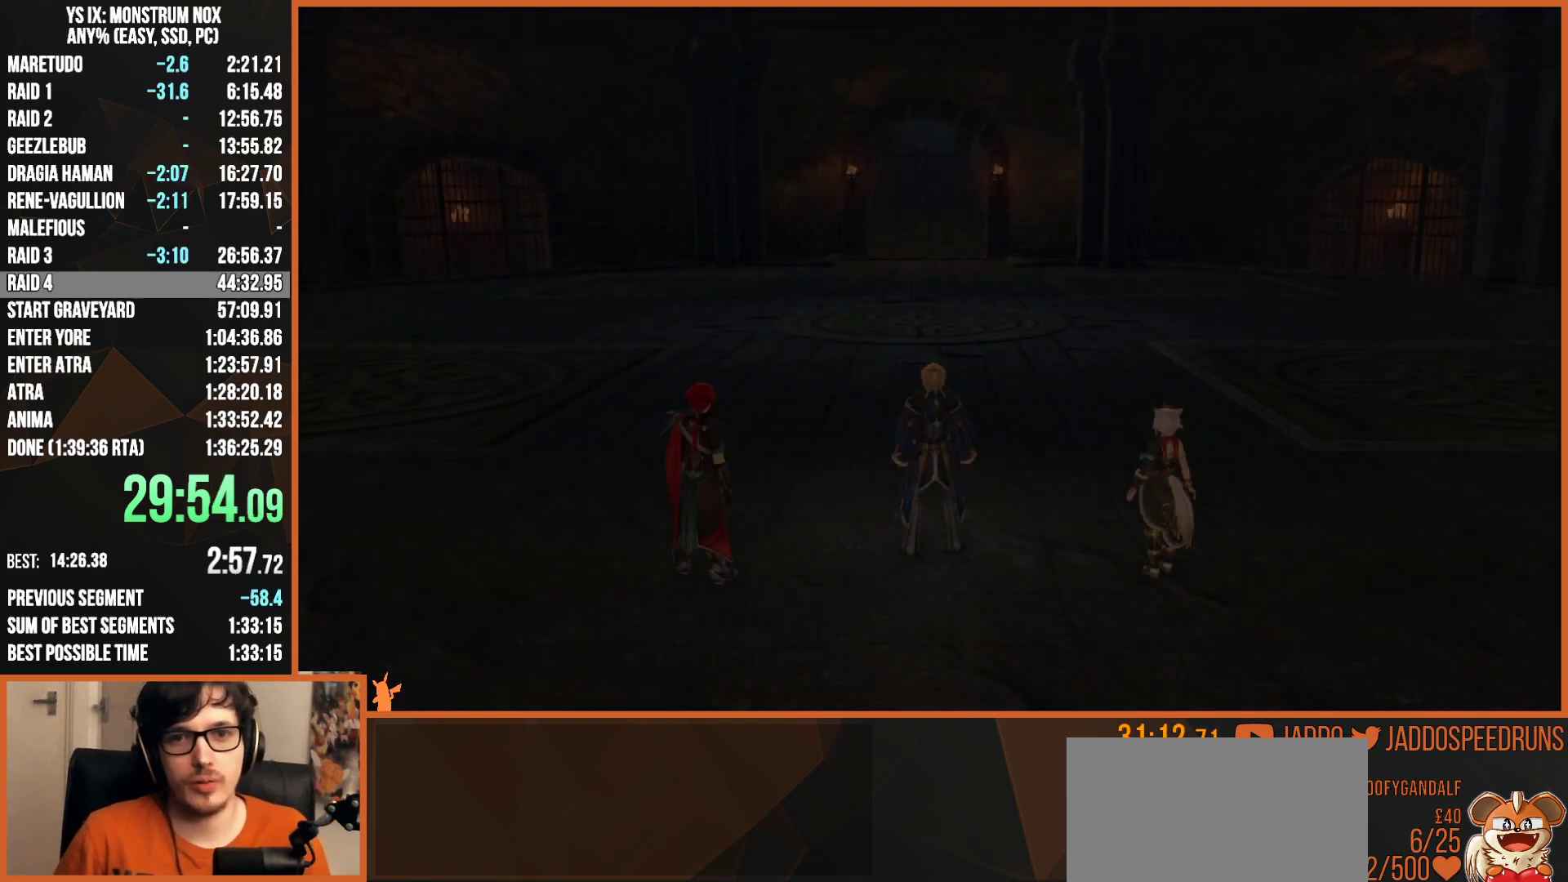
{"buttons": [], "left_stick": "center", "right_stick": "center", "button_events": []}
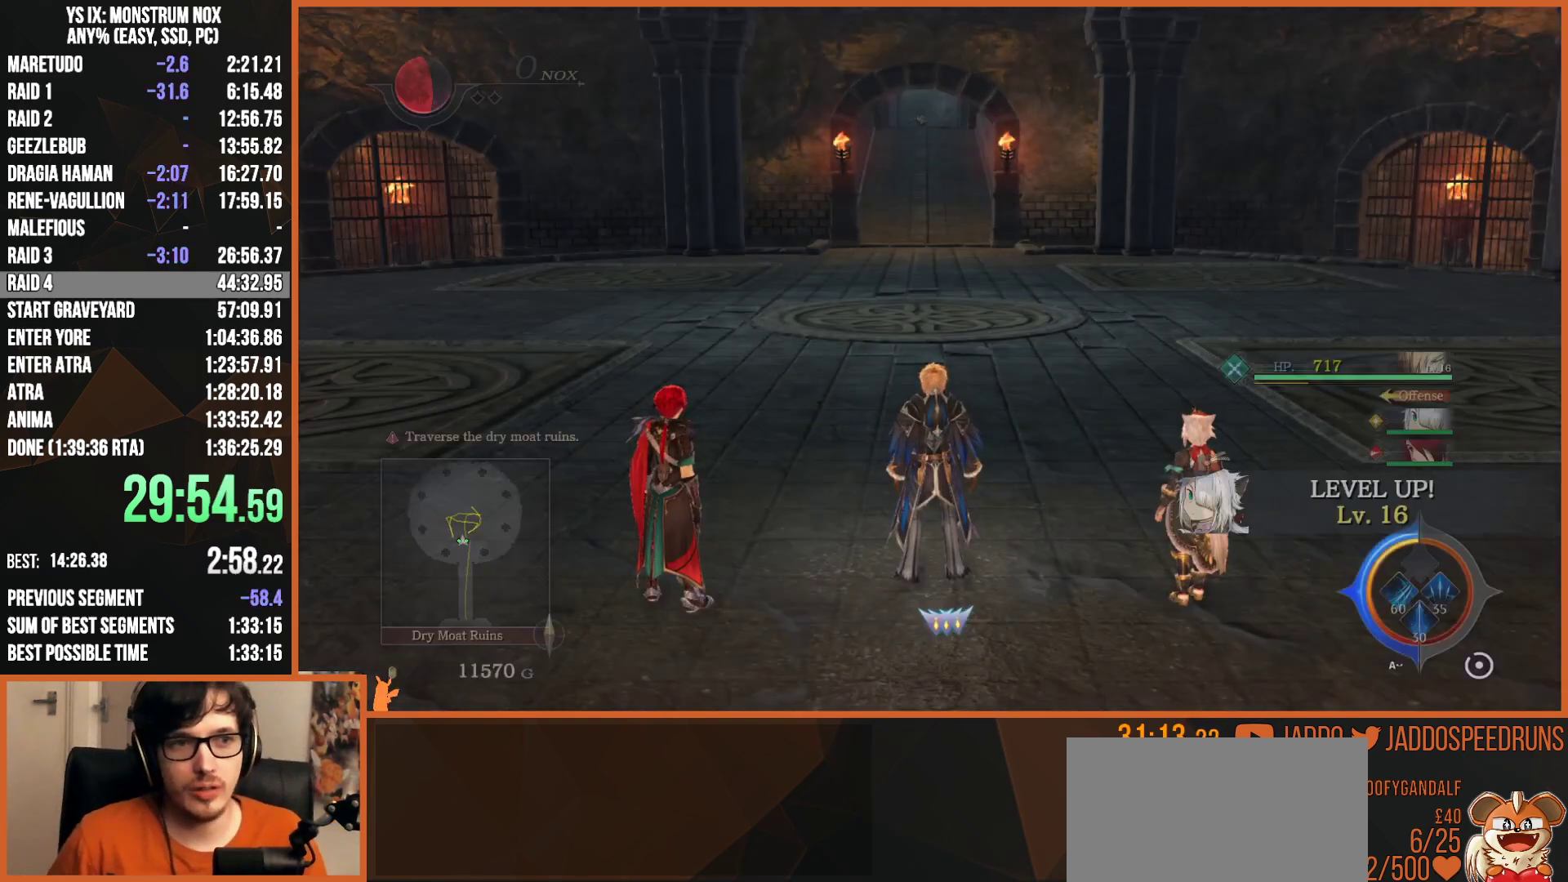
{"buttons": ["L2"], "left_stick": "up", "right_stick": "center", "button_events": [[83, "L2", "down"], [233, "TRIANGLE", "down"], [350, "TRIANGLE", "up"]]}
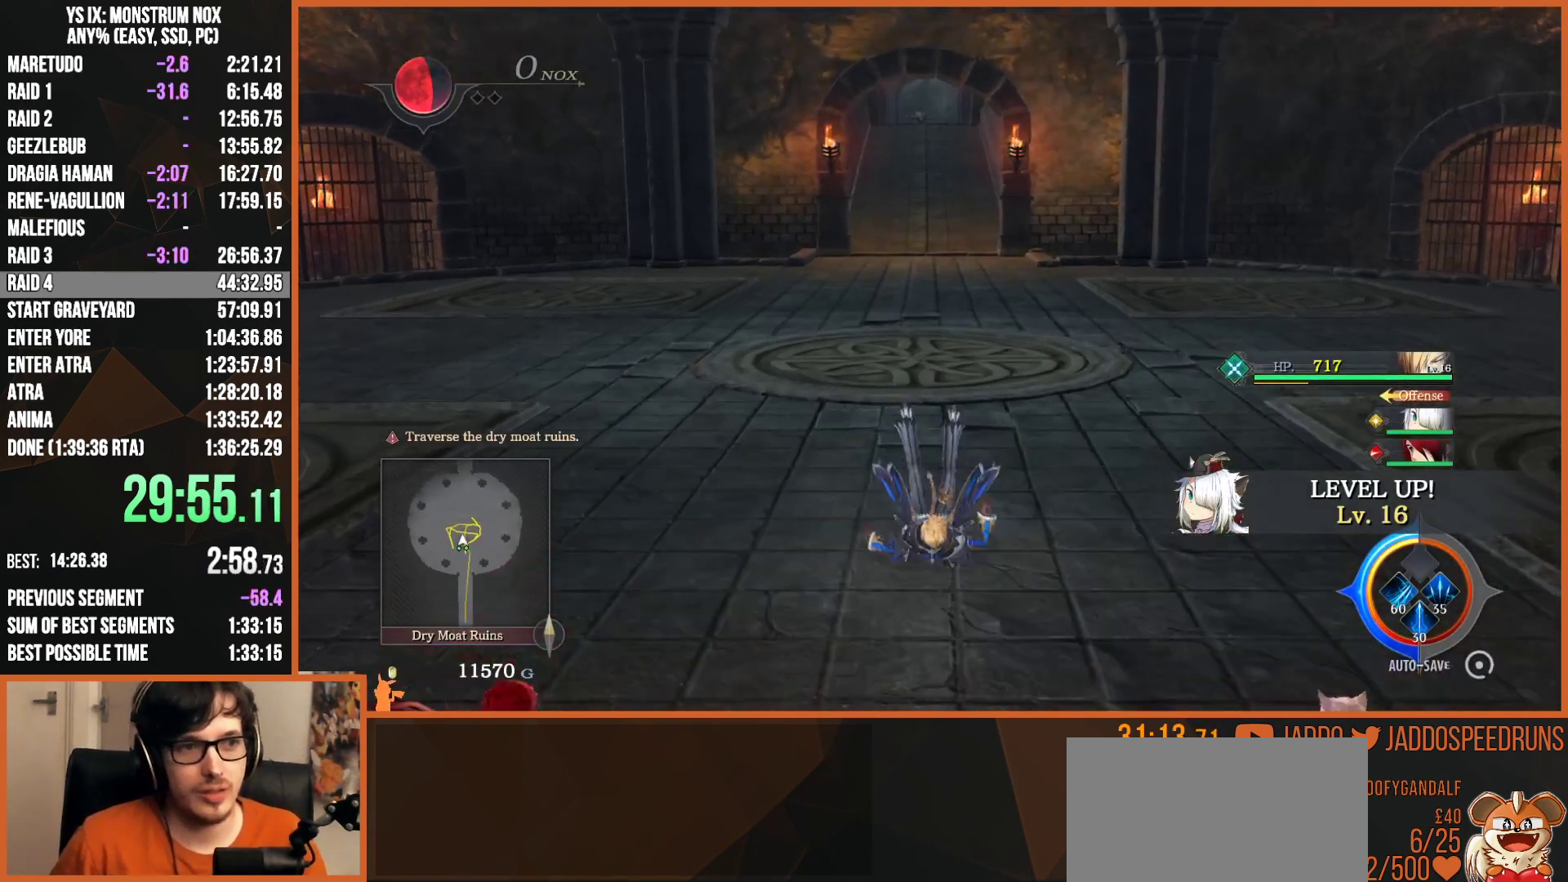
{"buttons": ["L2"], "left_stick": "up", "right_stick": "center", "button_events": [[267, "SQUARE", "down"], [267, "TRIANGLE", "down"], [400, "TRIANGLE", "up"], [433, "SQUARE", "up"]]}
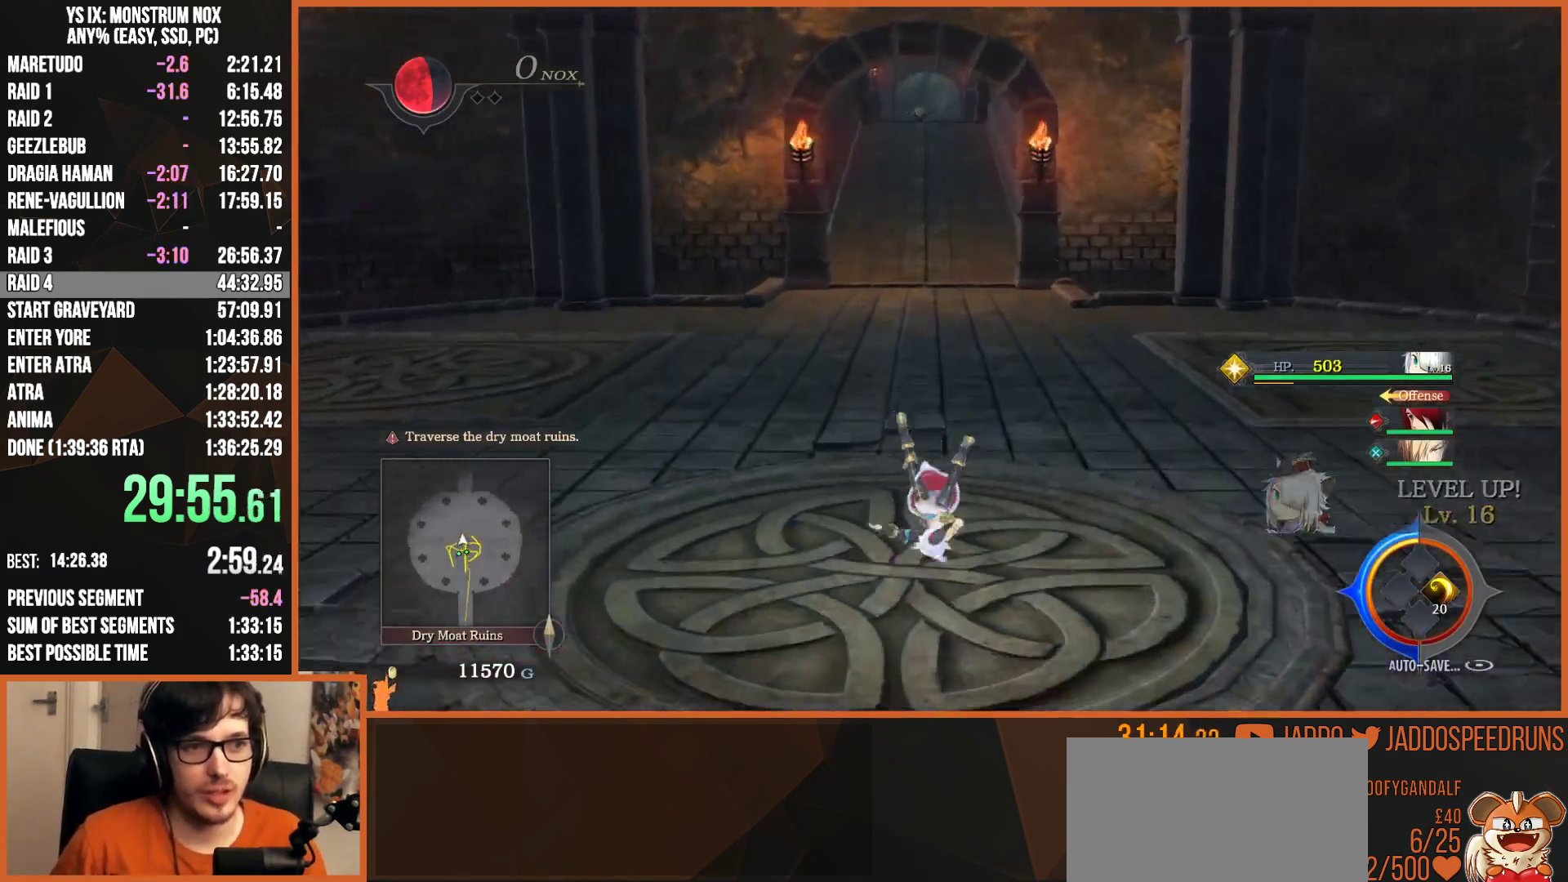
{"buttons": ["L2"], "left_stick": "up", "right_stick": "center", "button_events": [[117, "SQUARE", "down"], [133, "TRIANGLE", "down"], [250, "TRIANGLE", "up"], [267, "SQUARE", "up"]]}
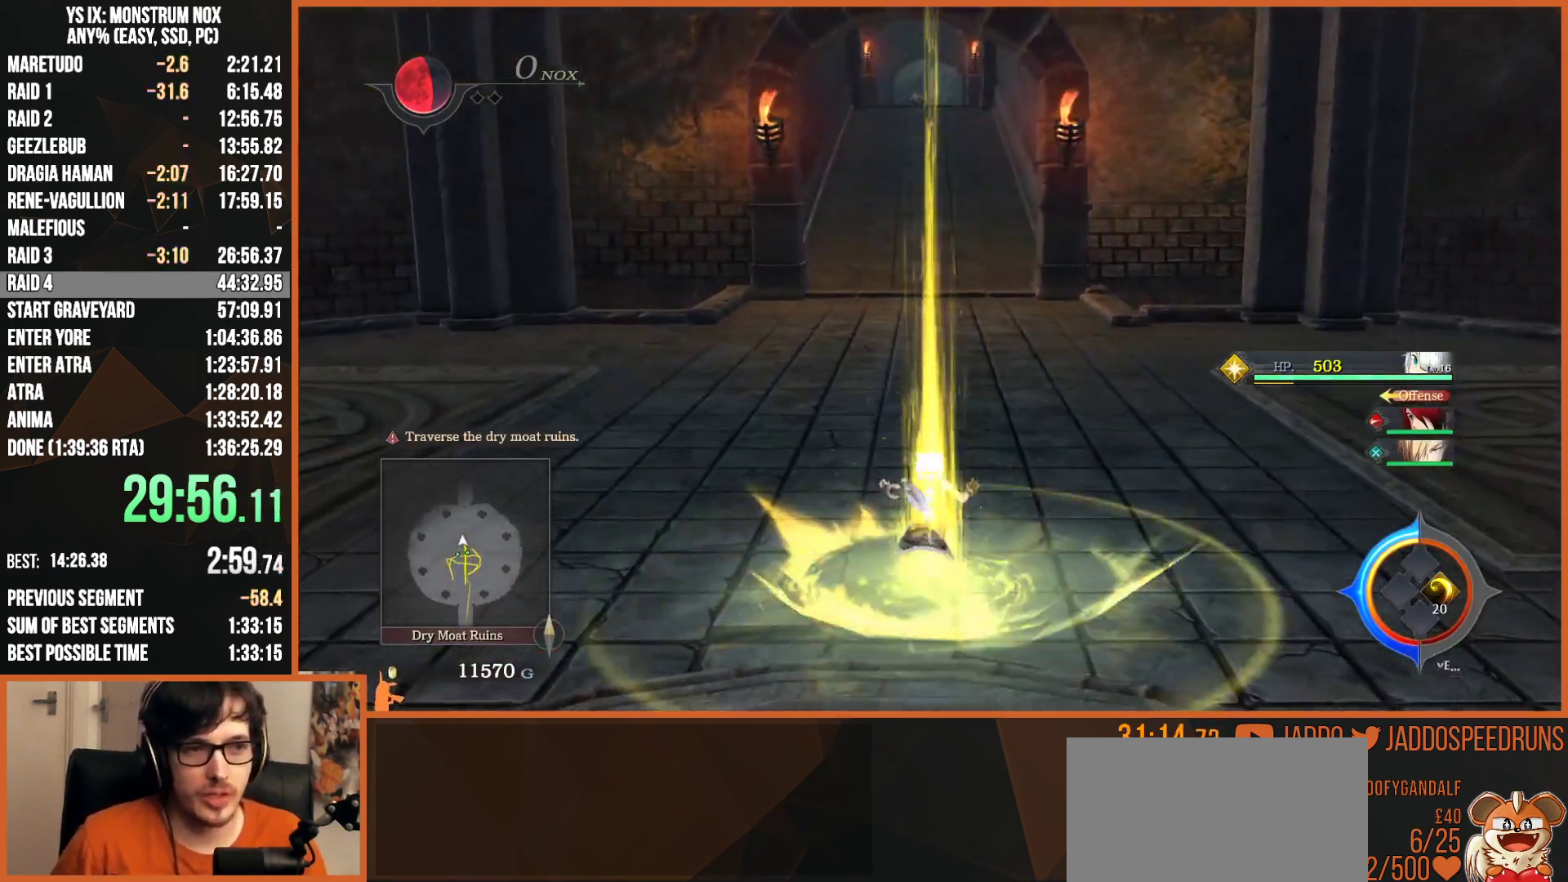
{"buttons": ["L2"], "left_stick": "up", "right_stick": "center", "button_events": [[67, "TRIANGLE", "down"], [217, "TRIANGLE", "up"]]}
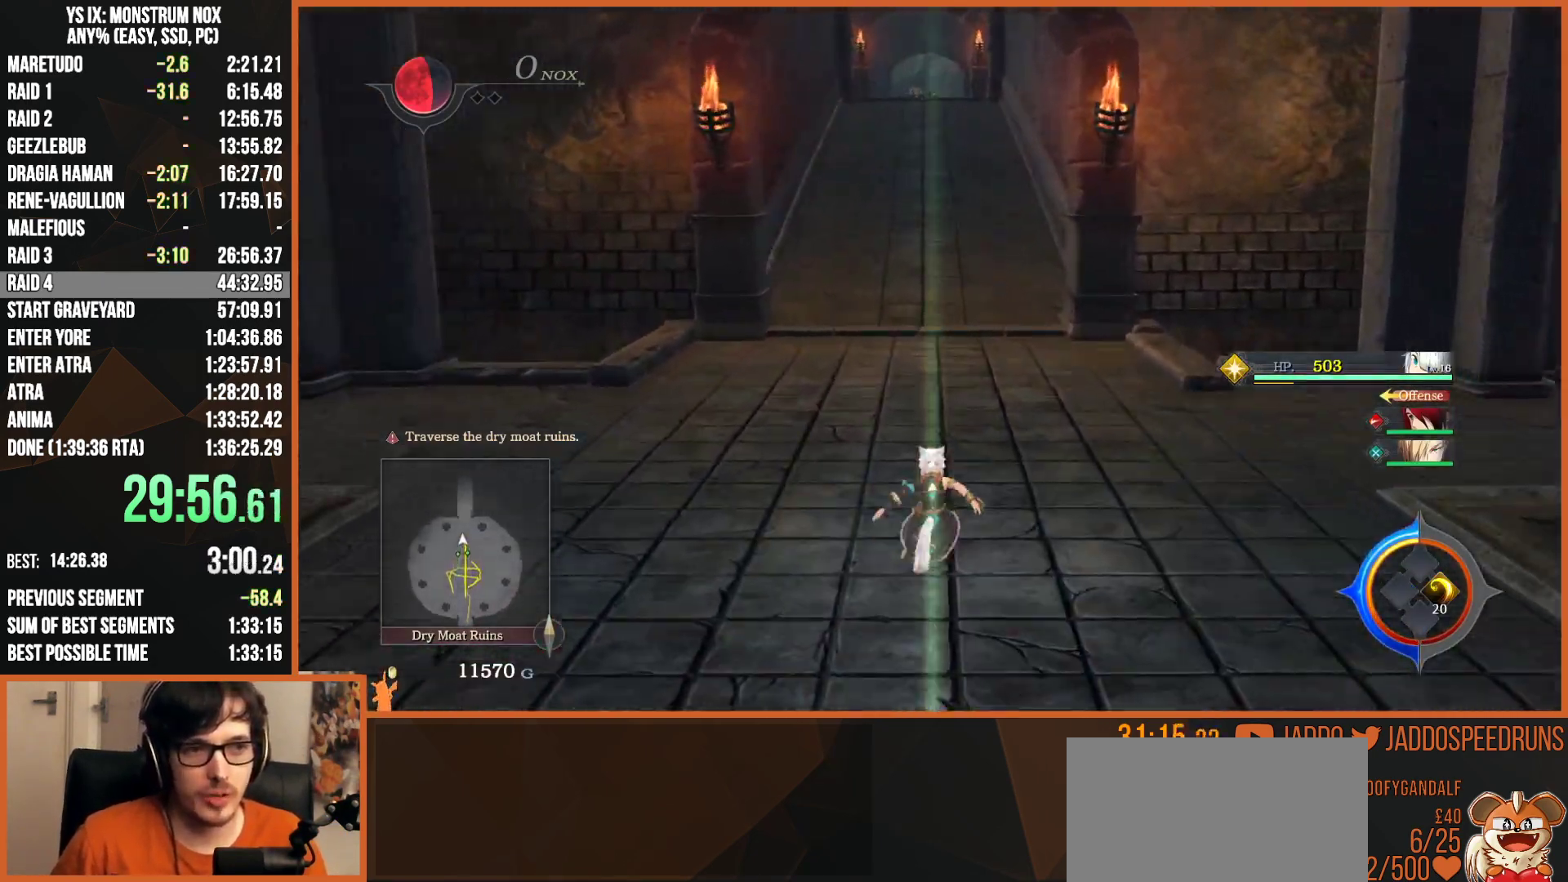
{"buttons": ["TRIANGLE", "L2"], "left_stick": "up", "right_stick": "center", "button_events": [[17, "TRIANGLE", "down"], [133, "TRIANGLE", "up"], [483, "TRIANGLE", "down"]]}
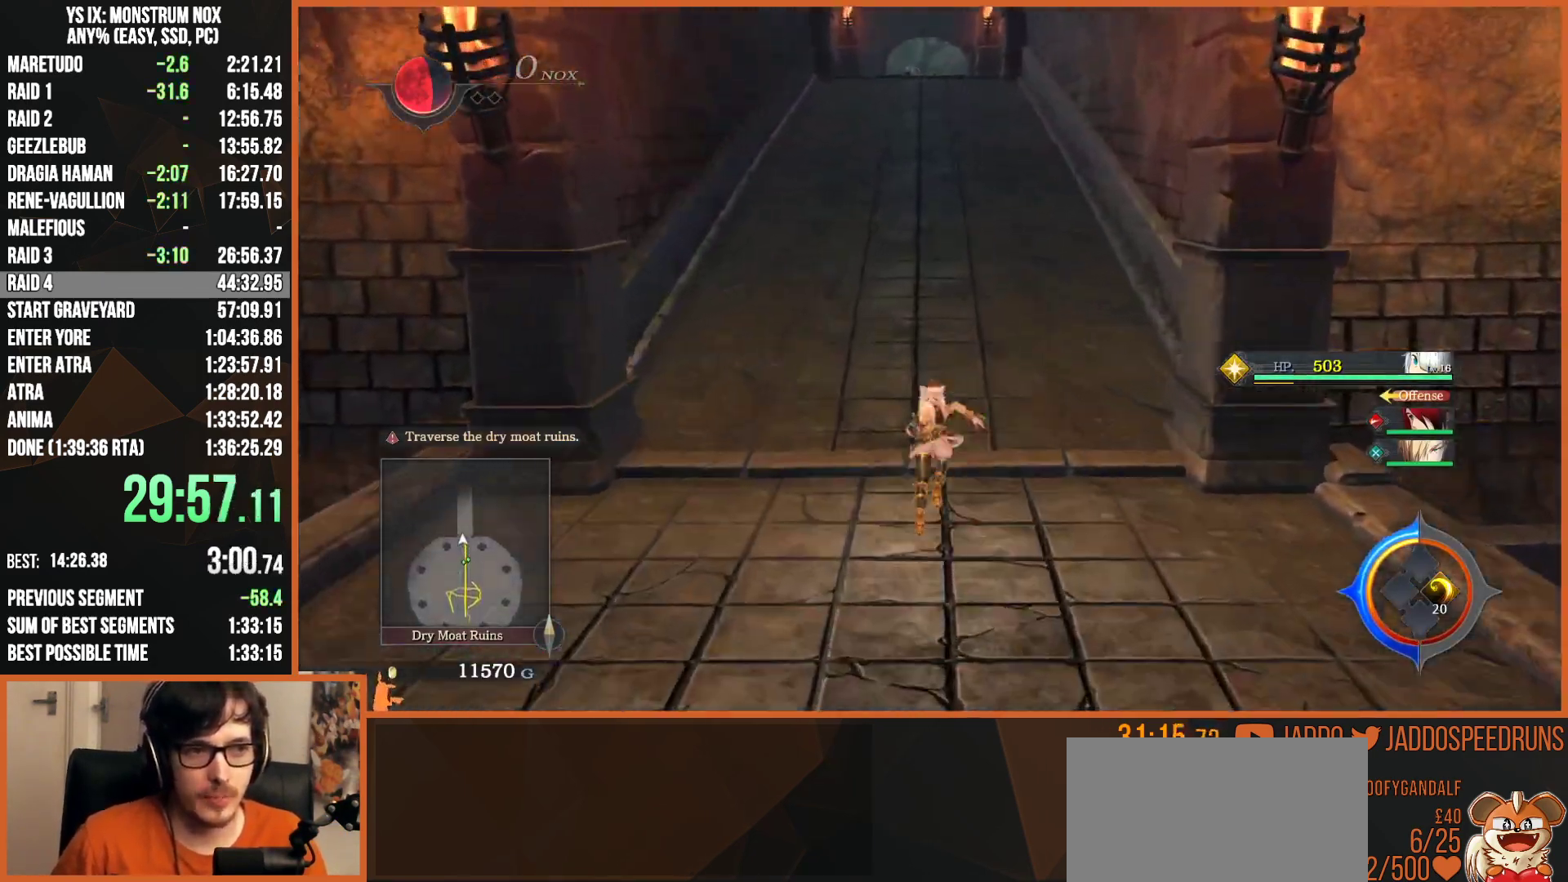
{"buttons": ["L2"], "left_stick": "up", "right_stick": "center", "button_events": [[117, "TRIANGLE", "up"], [367, "CIRCLE", "down"], [450, "CIRCLE", "up"]]}
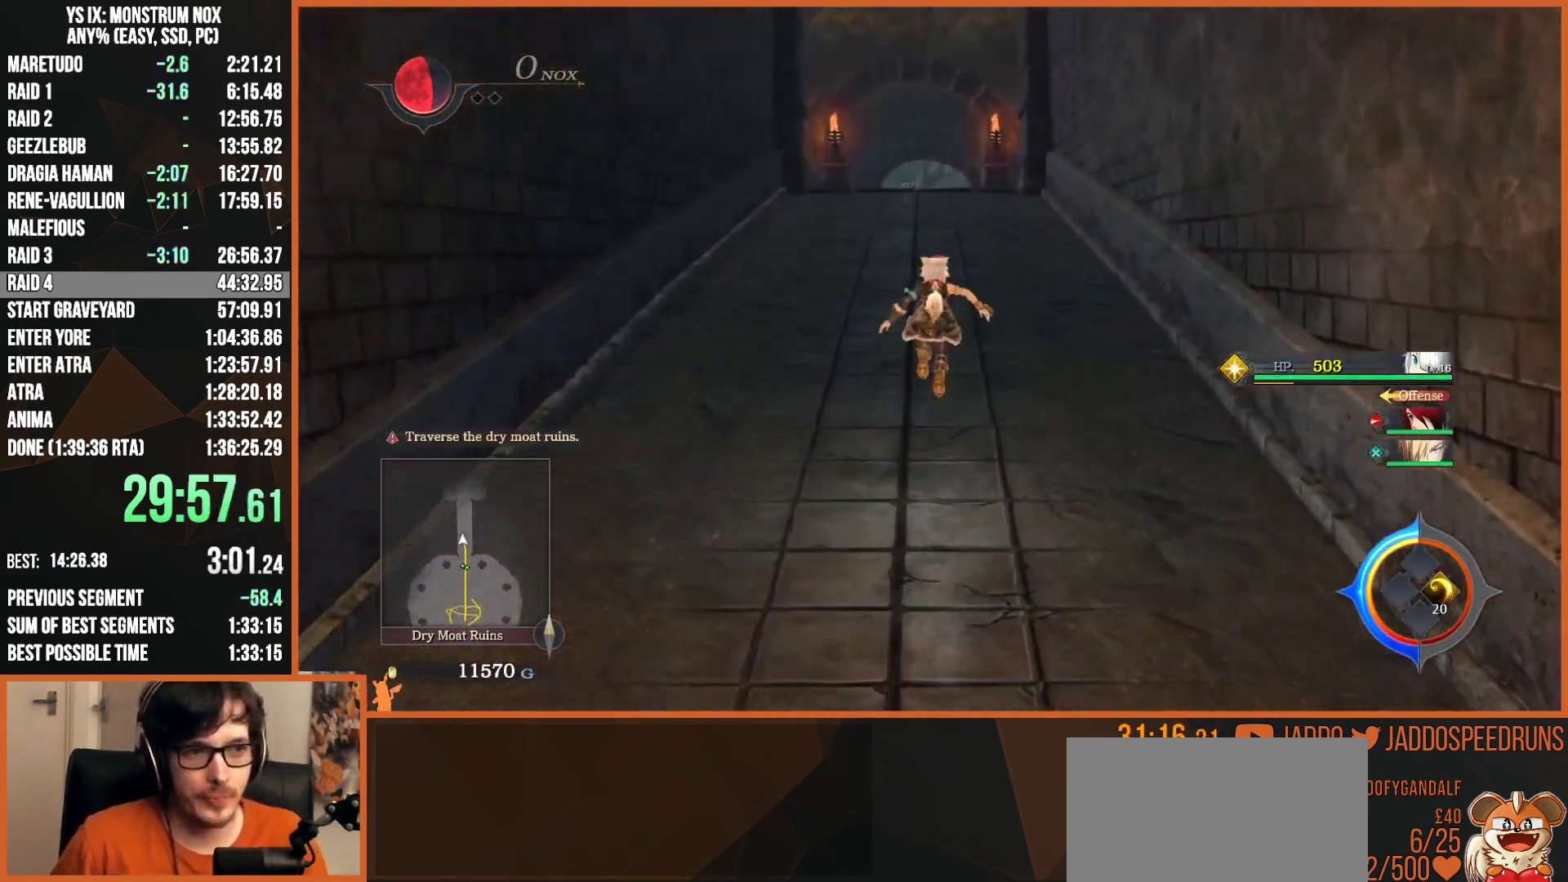
{"buttons": ["L2"], "left_stick": "up", "right_stick": "center", "button_events": [[300, "TRIANGLE", "down"], [450, "TRIANGLE", "up"]]}
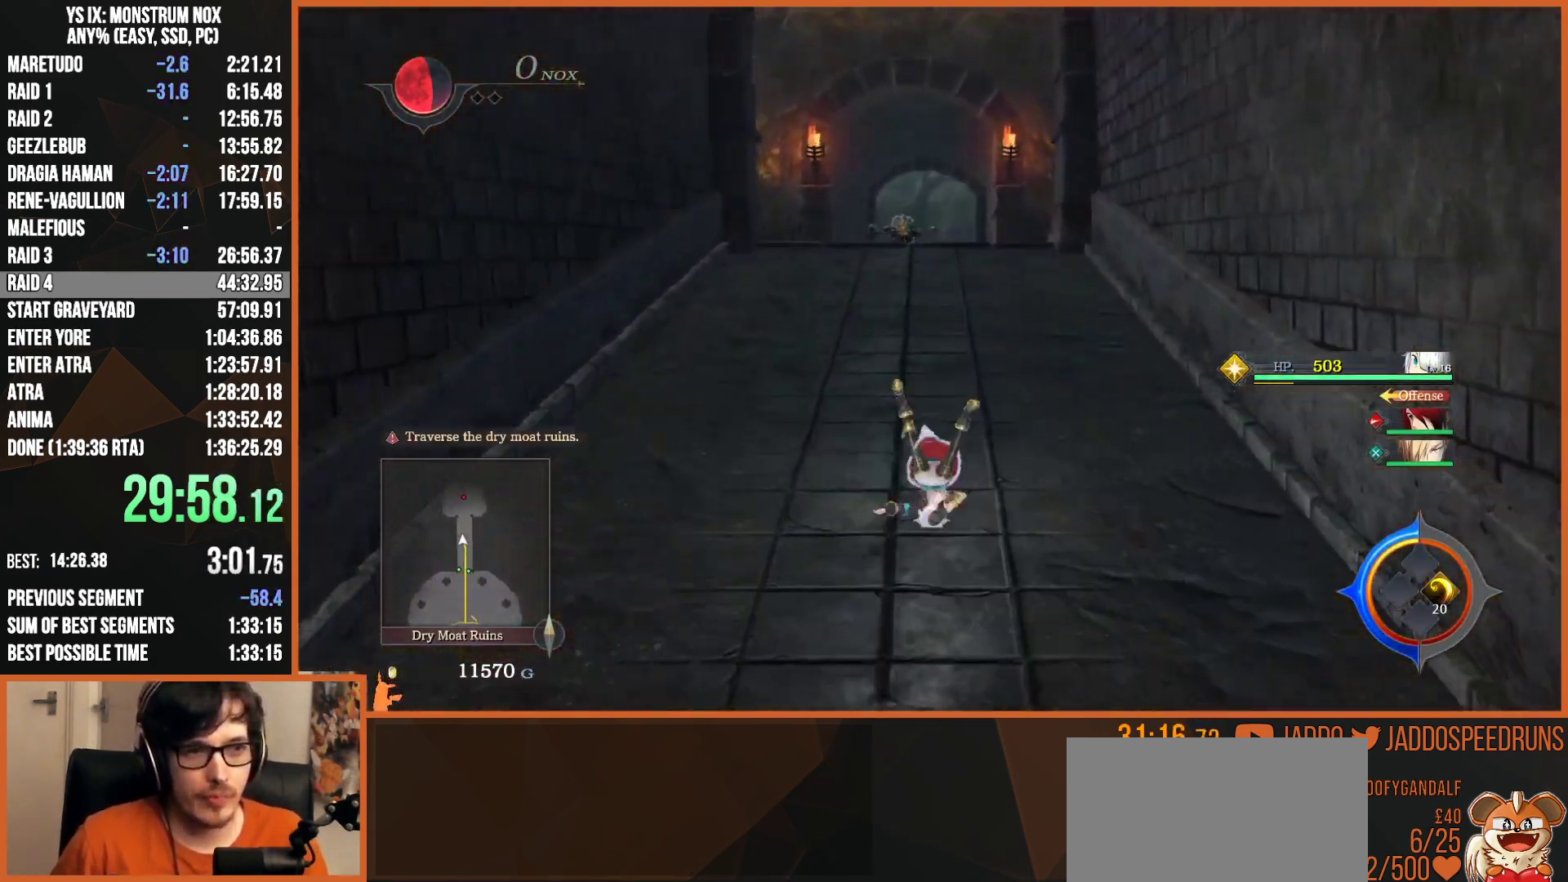
{"buttons": ["L2"], "left_stick": "up", "right_stick": "center", "button_events": [[283, "TRIANGLE", "down"], [433, "TRIANGLE", "up"]]}
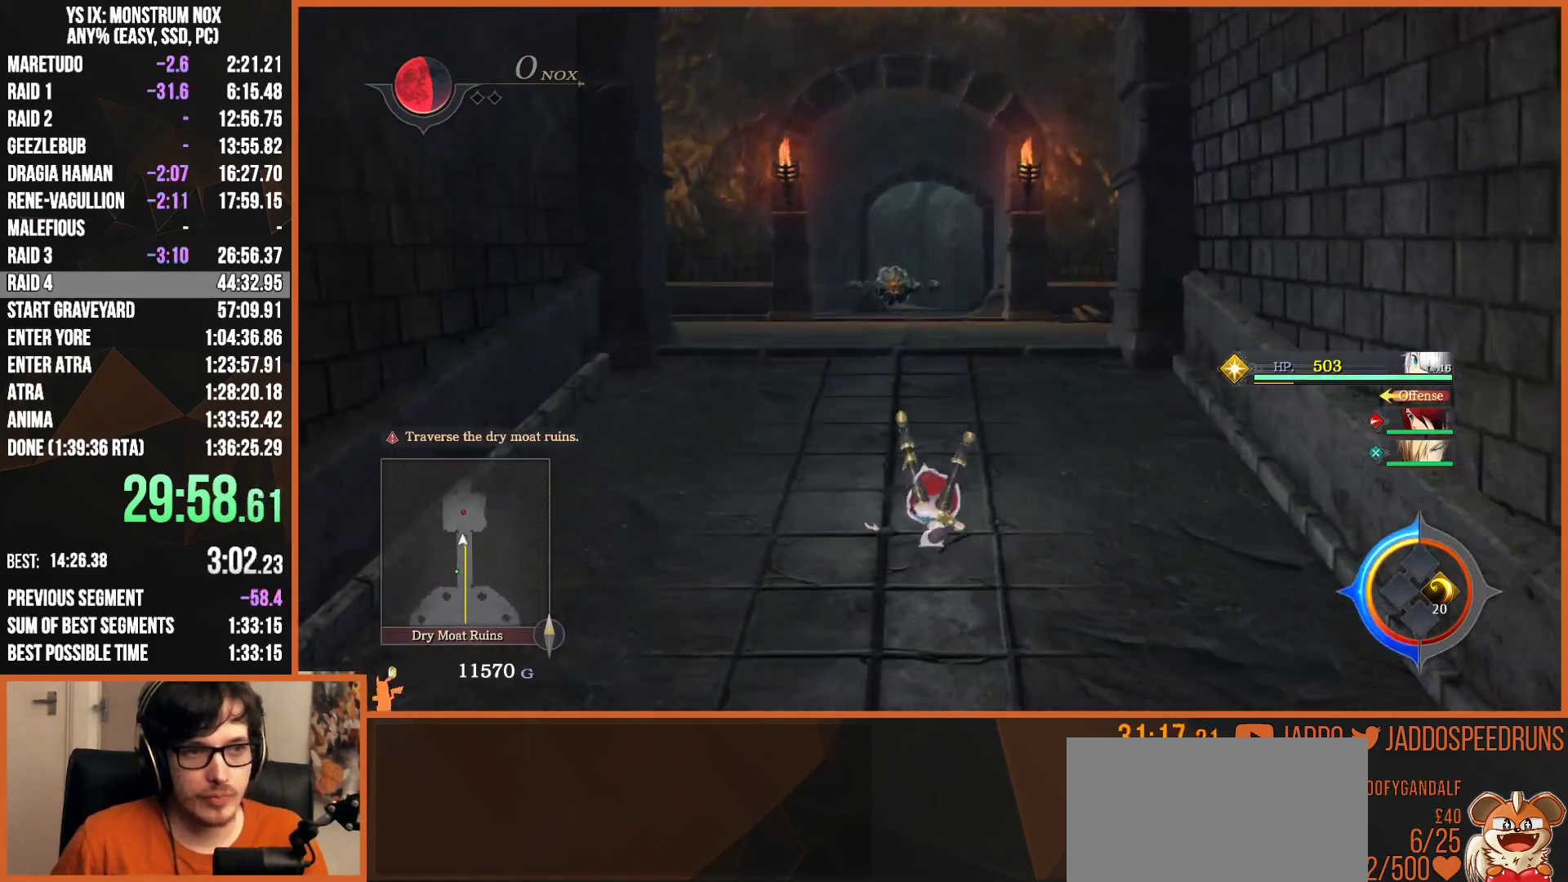
{"buttons": ["L2"], "left_stick": "up", "right_stick": "center", "button_events": [[233, "TRIANGLE", "down"], [400, "TRIANGLE", "up"]]}
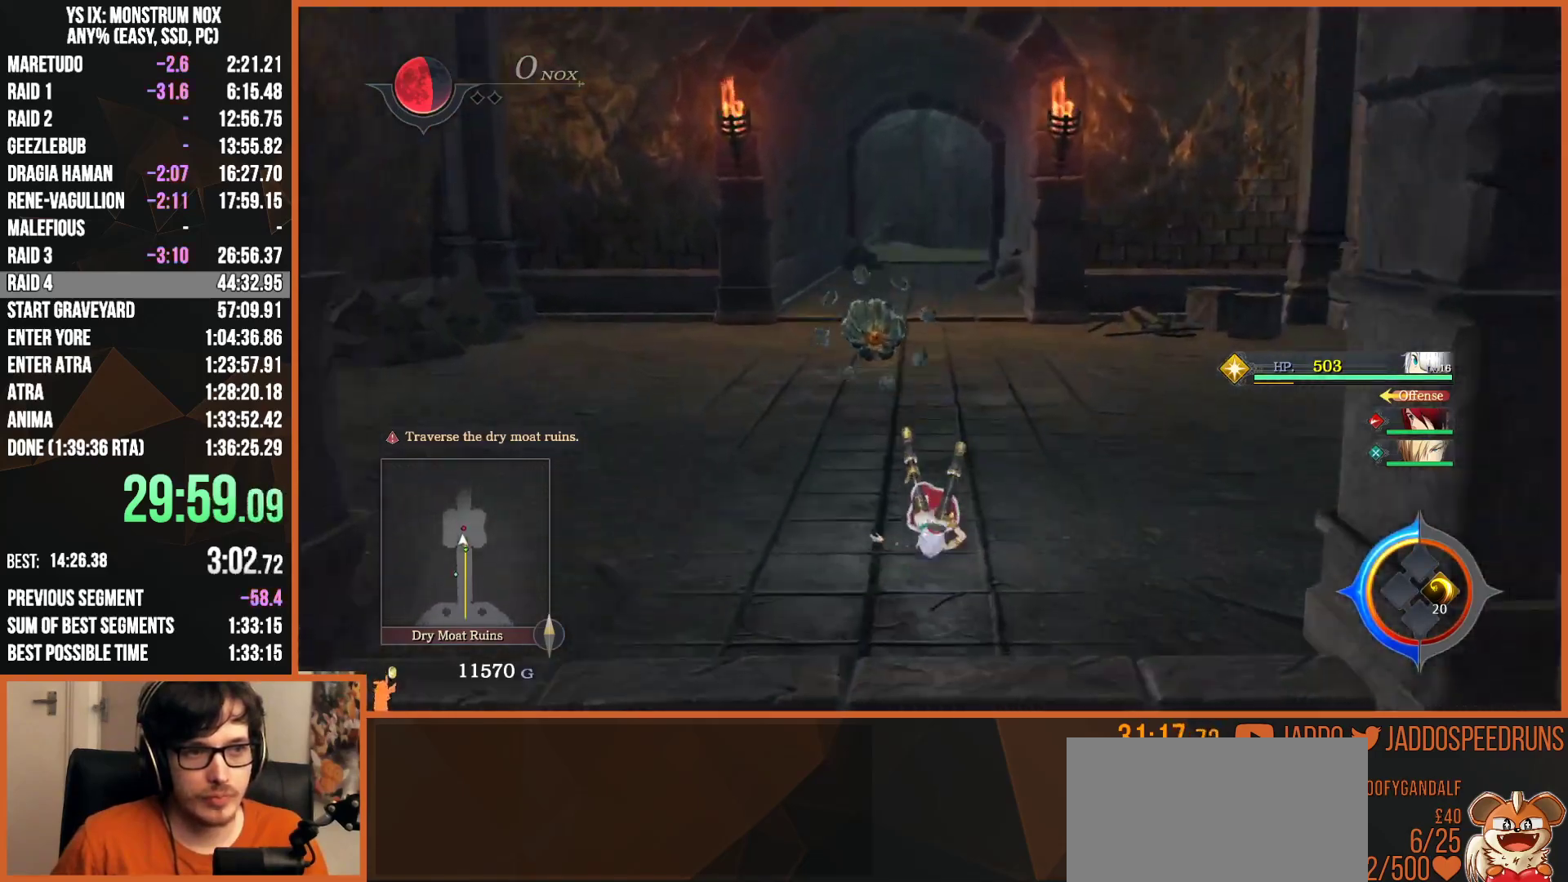
{"buttons": ["L2"], "left_stick": "up", "right_stick": "center", "button_events": [[333, "TRIANGLE", "down"], [450, "TRIANGLE", "up"]]}
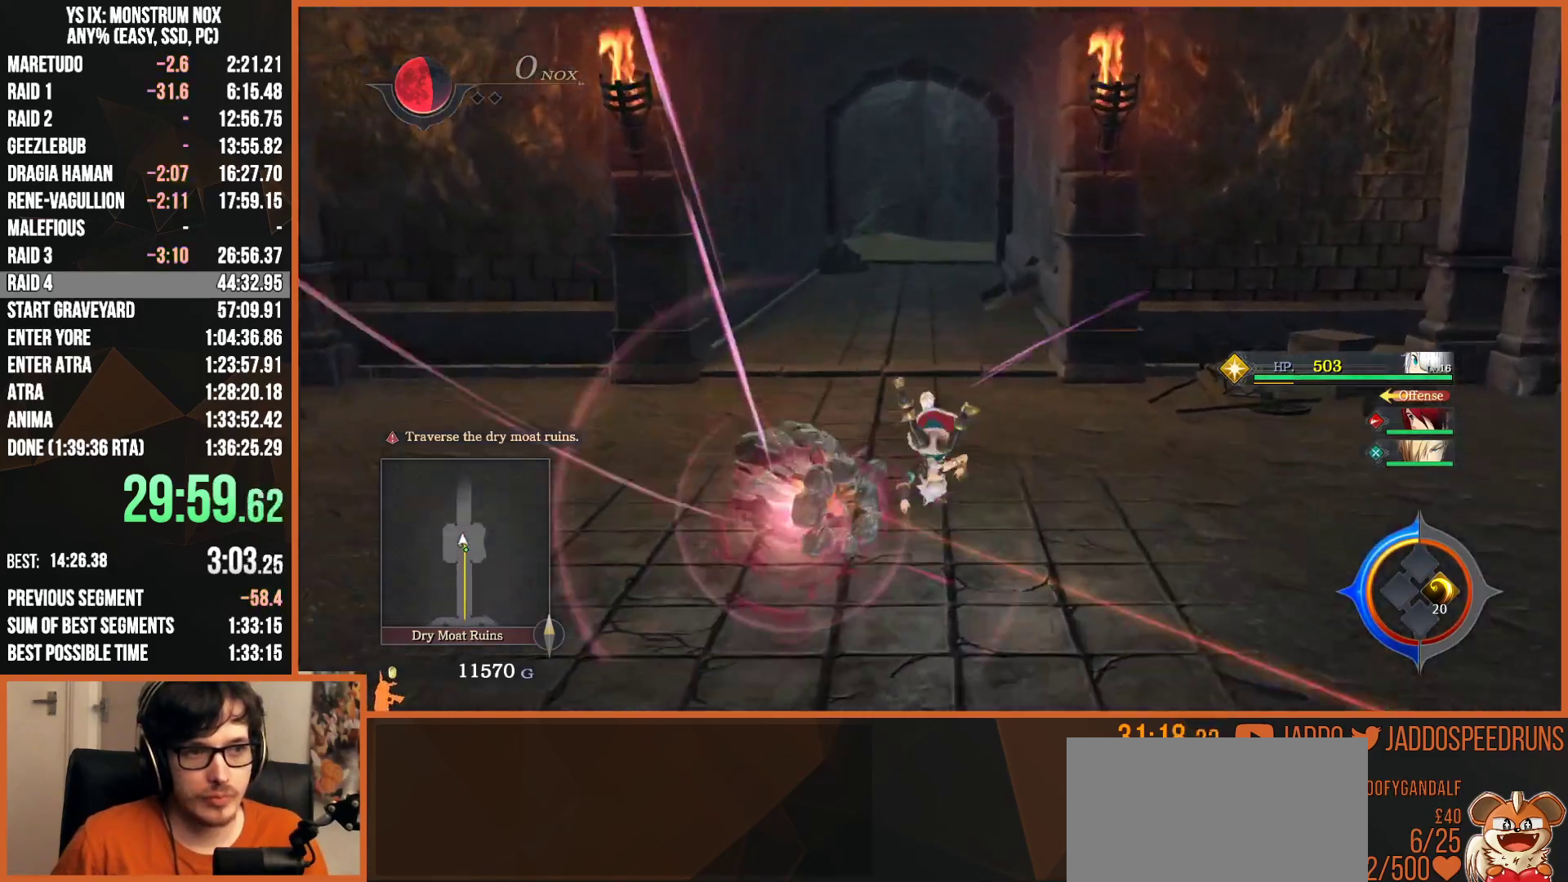
{"buttons": ["L2"], "left_stick": "up", "right_stick": "center", "button_events": [[250, "R2", "down"], [467, "R2", "up"]]}
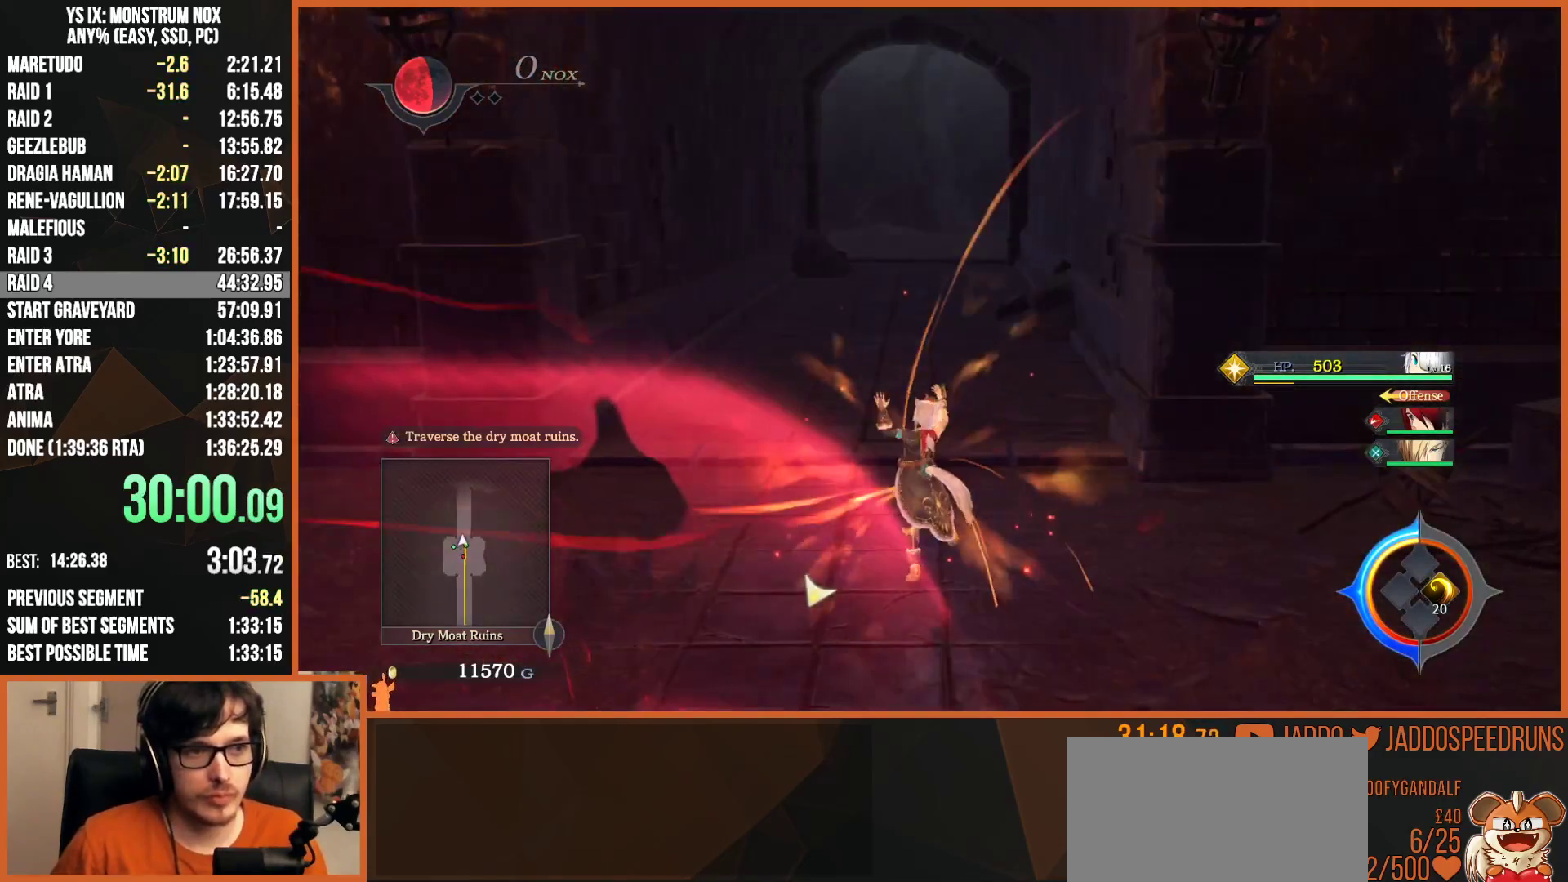
{"buttons": ["L2"], "left_stick": "up", "right_stick": "center", "button_events": []}
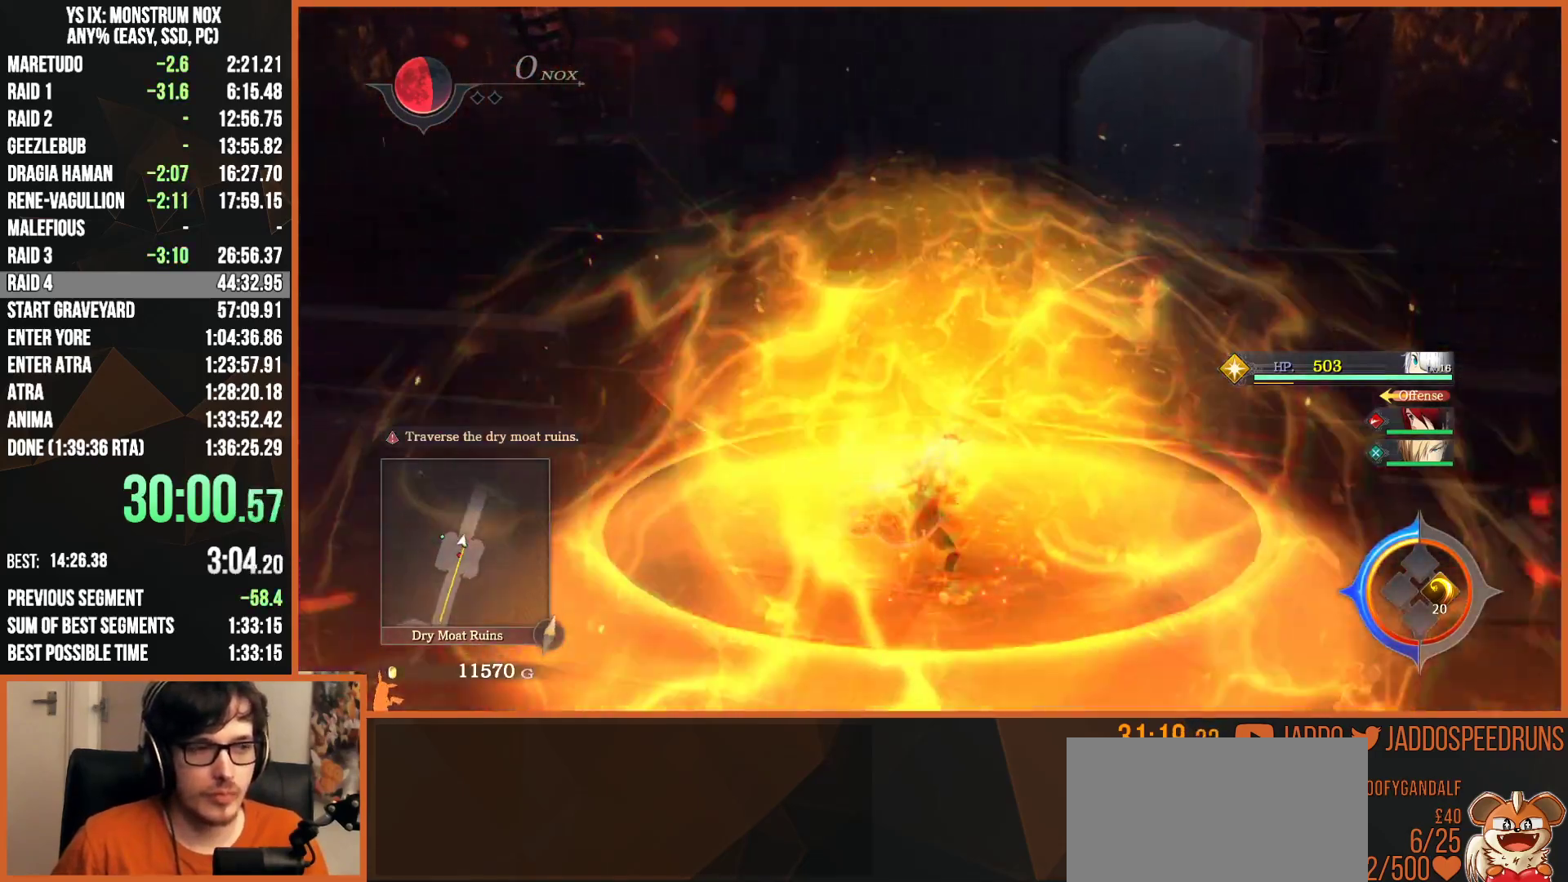
{"buttons": ["L2"], "left_stick": "up", "right_stick": "center", "button_events": [[233, "TRIANGLE", "down"], [400, "TRIANGLE", "up"]]}
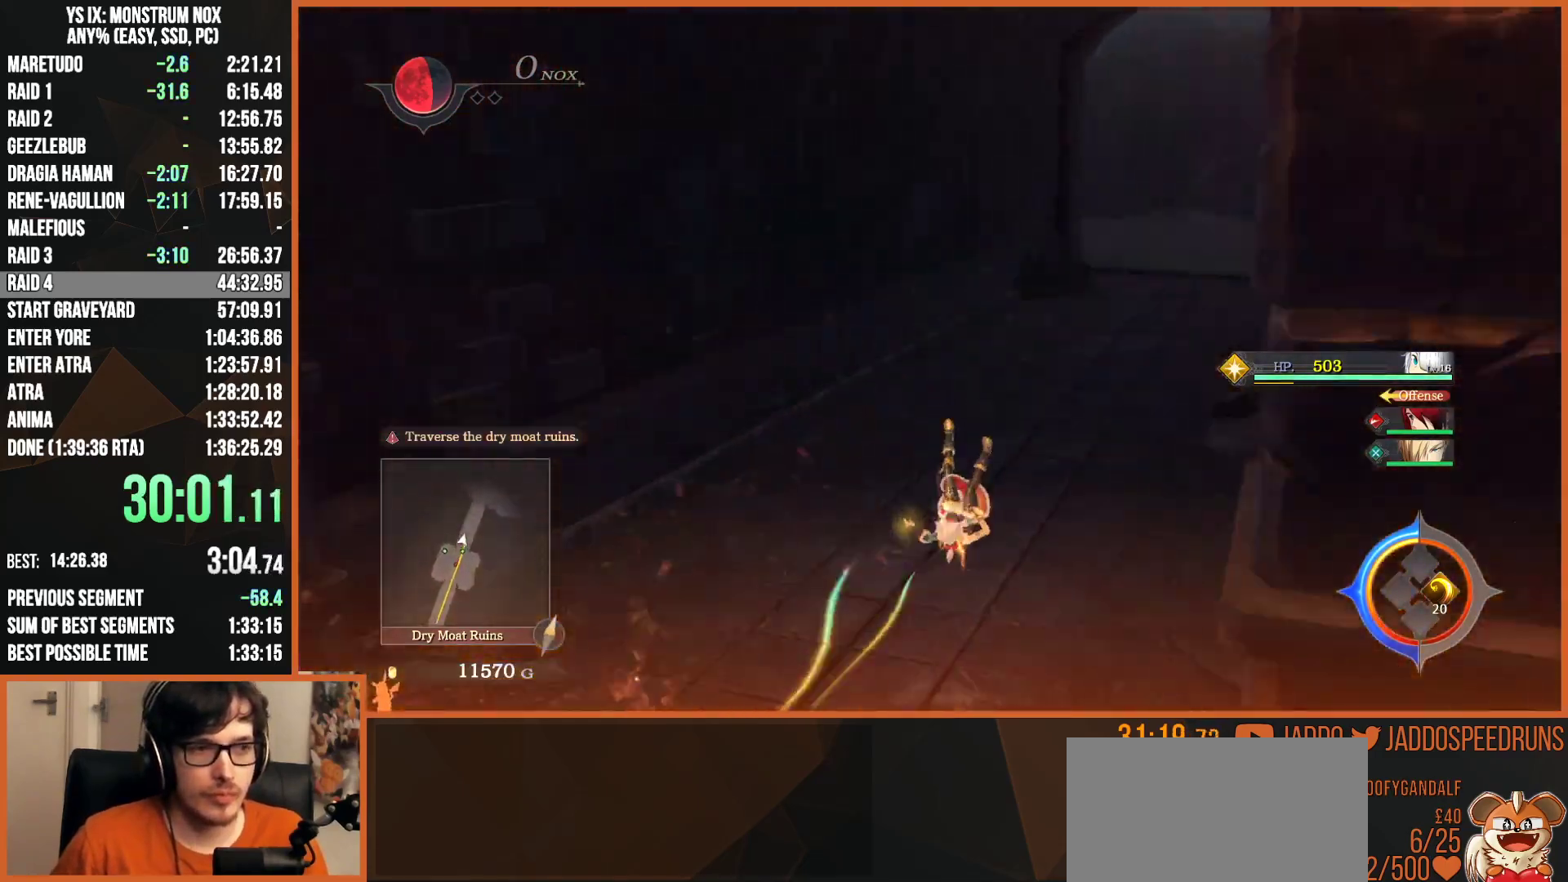
{"buttons": ["L2"], "left_stick": "up", "right_stick": "center", "button_events": [[183, "TRIANGLE", "down"], [333, "TRIANGLE", "up"]]}
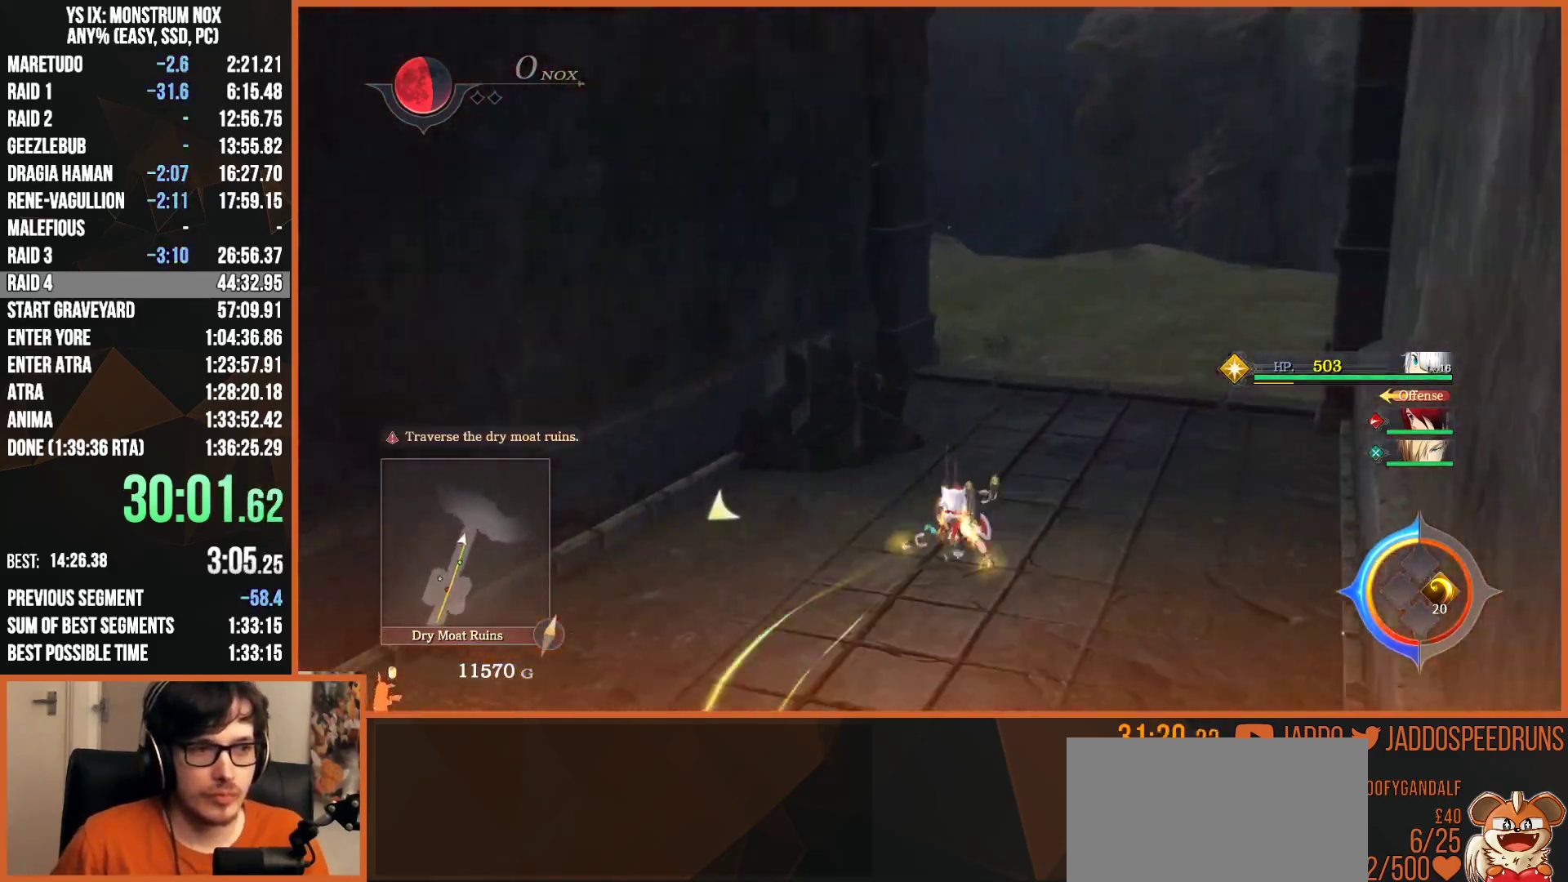
{"buttons": ["L2"], "left_stick": "up-left", "right_stick": "center", "button_events": [[133, "TRIANGLE", "down"], [217, "TRIANGLE", "up"]]}
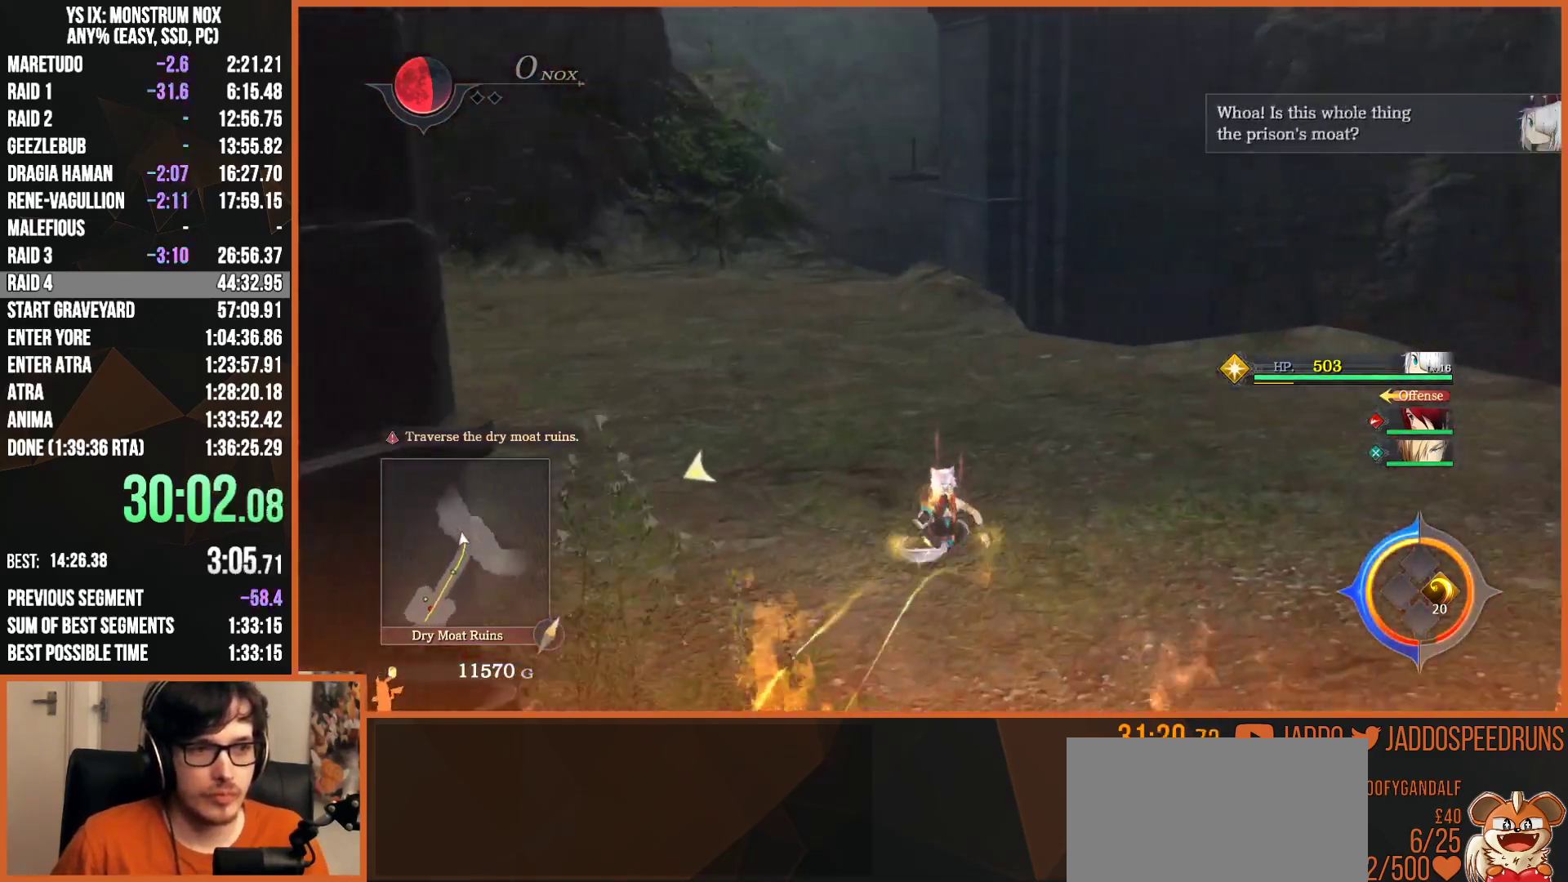
{"buttons": ["L2"], "left_stick": "up", "right_stick": "center", "button_events": [[383, "TRIANGLE", "down"], [500, "TRIANGLE", "up"]]}
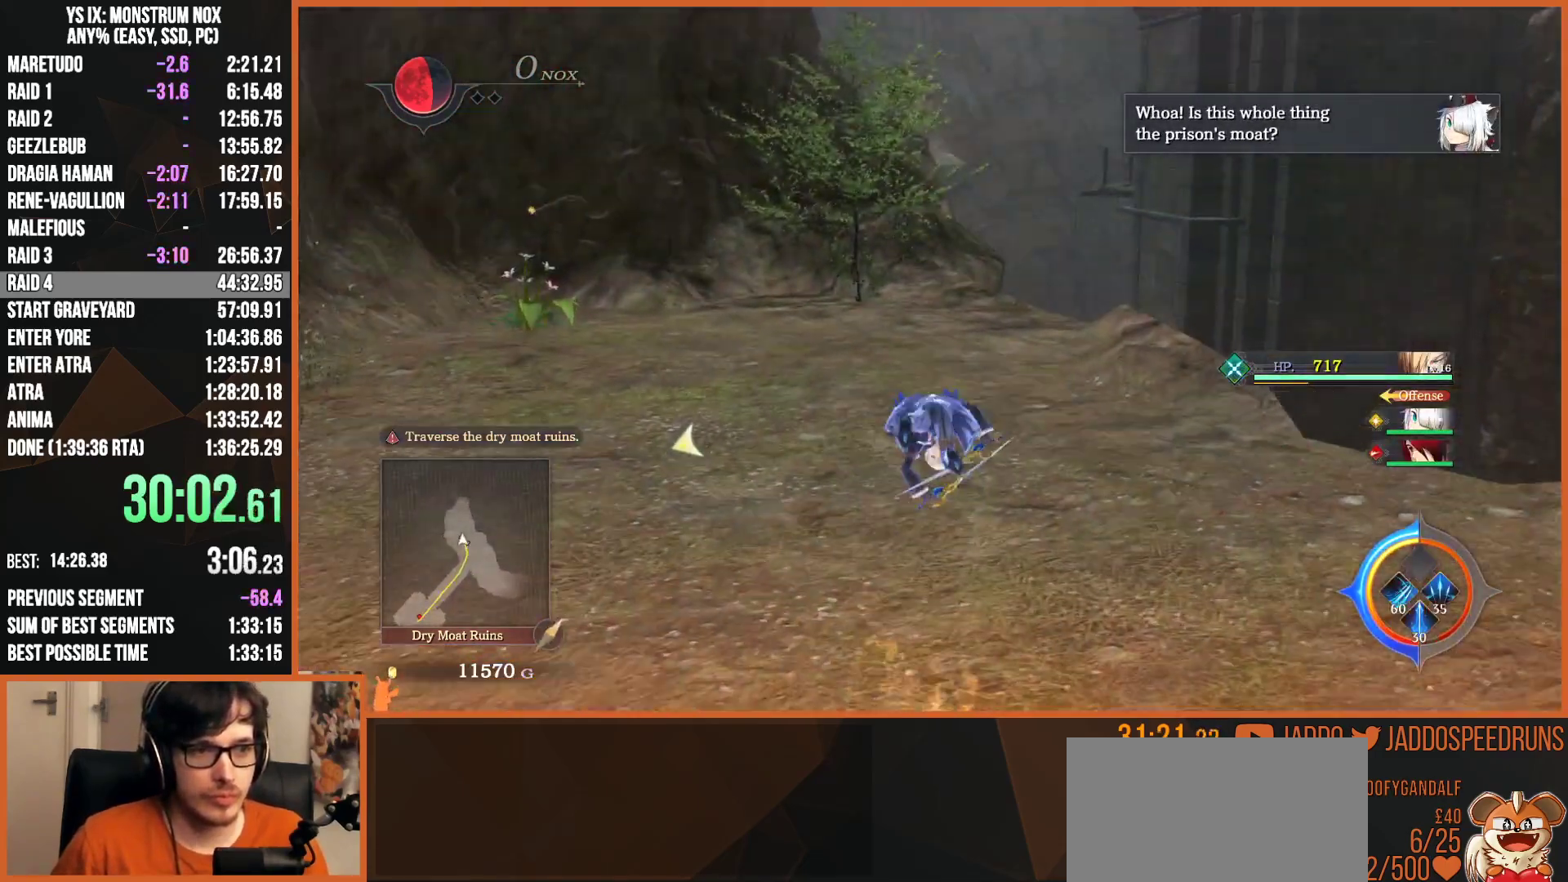
{"buttons": ["L2"], "left_stick": "up", "right_stick": "center", "button_events": [[350, "TRIANGLE", "down"], [483, "TRIANGLE", "up"]]}
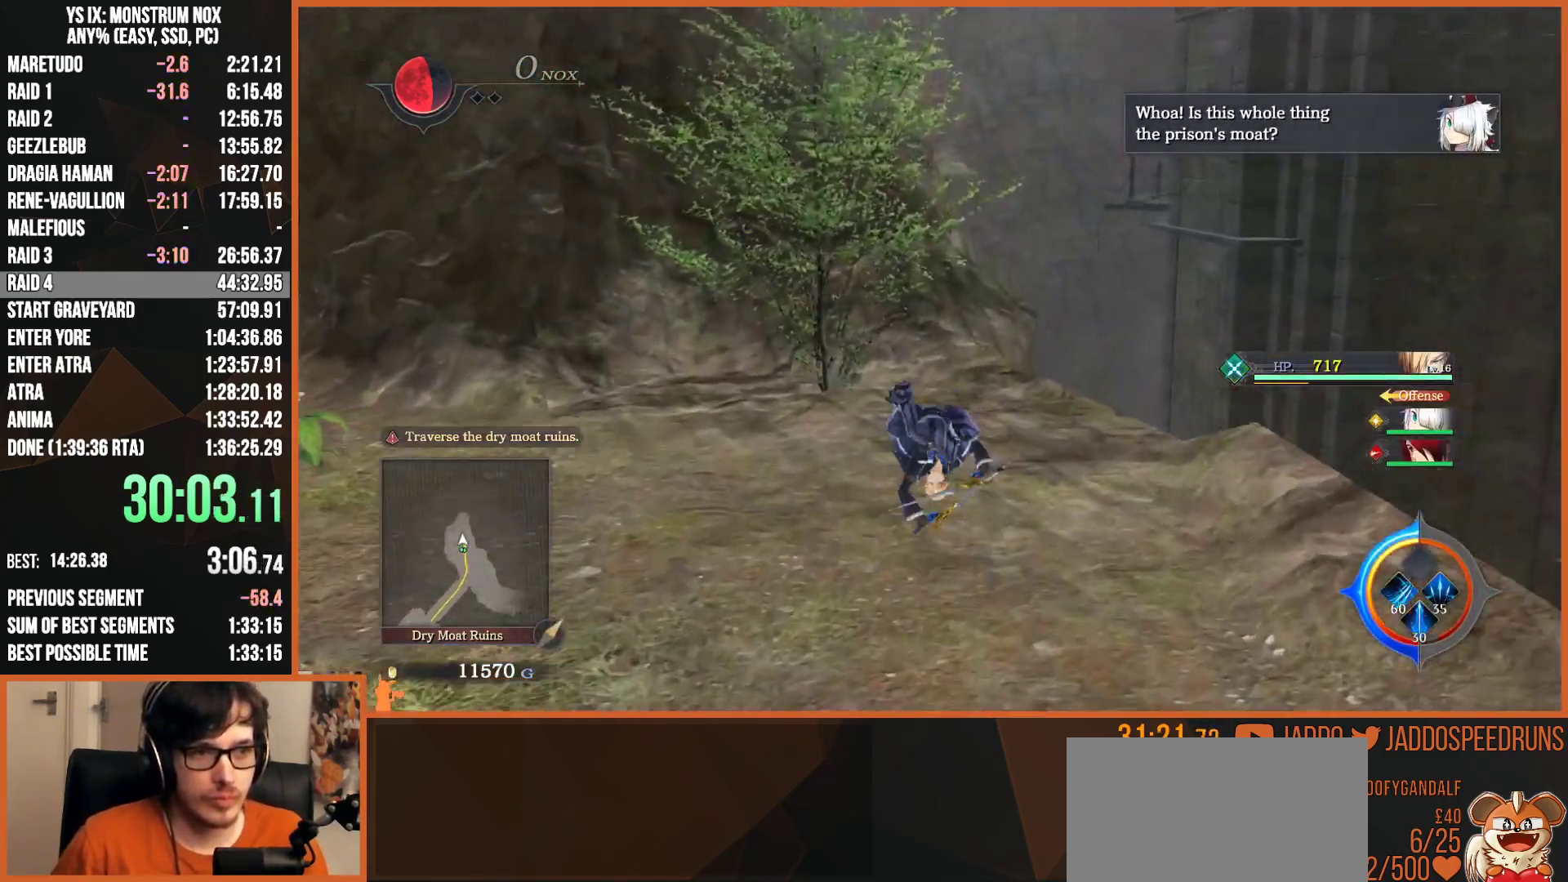
{"buttons": ["L2"], "left_stick": "up", "right_stick": "center", "button_events": [[333, "TRIANGLE", "down"], [433, "TRIANGLE", "up"]]}
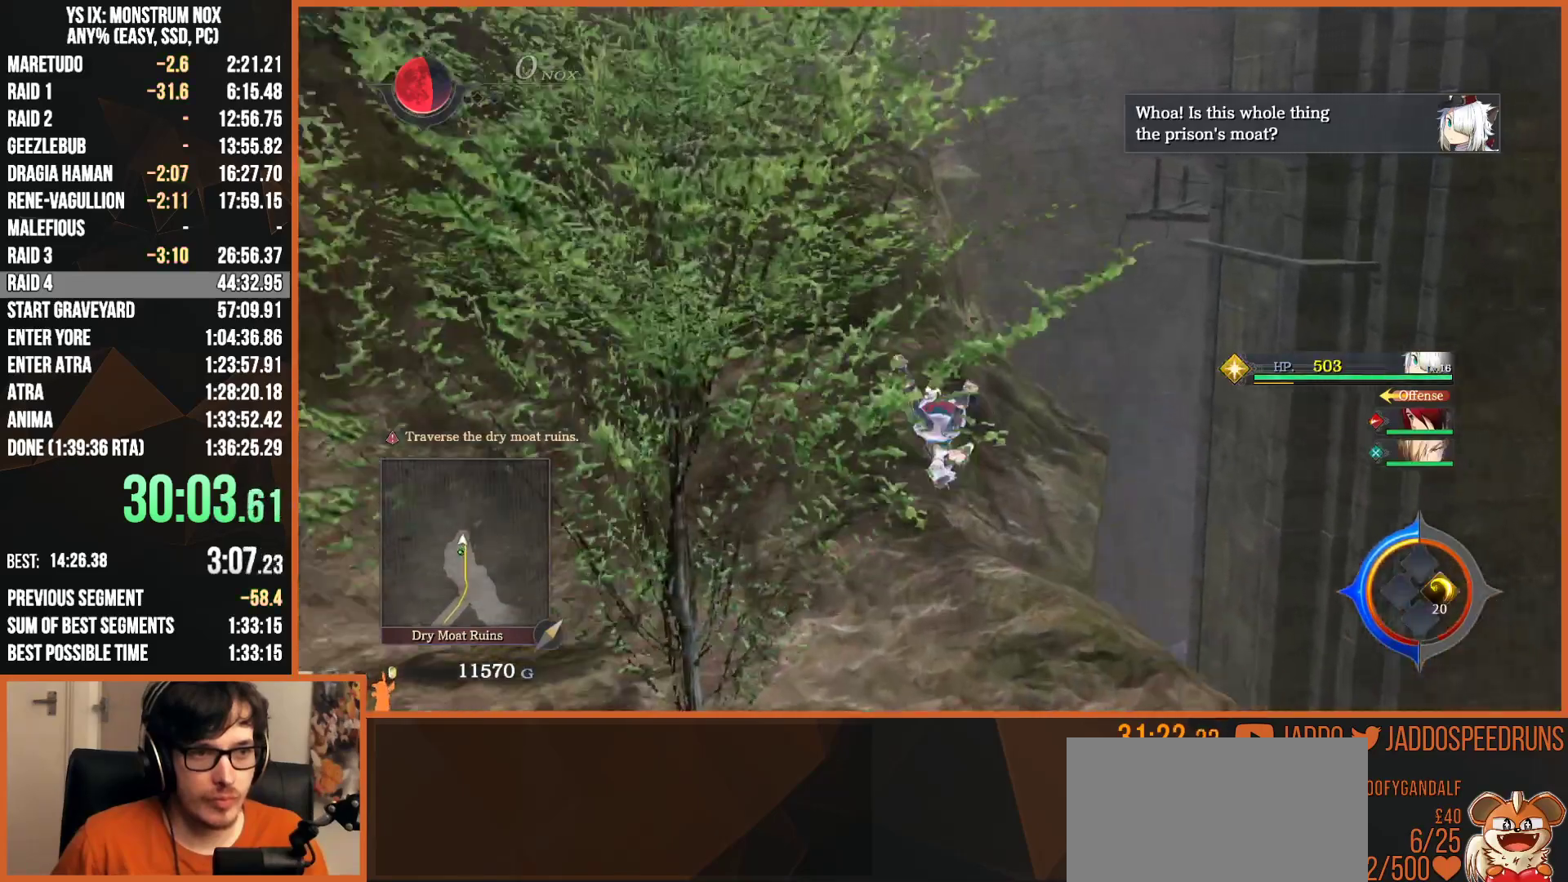
{"buttons": ["L2"], "left_stick": "up-right", "right_stick": "center", "button_events": [[283, "CIRCLE", "down"], [450, "CIRCLE", "up"]]}
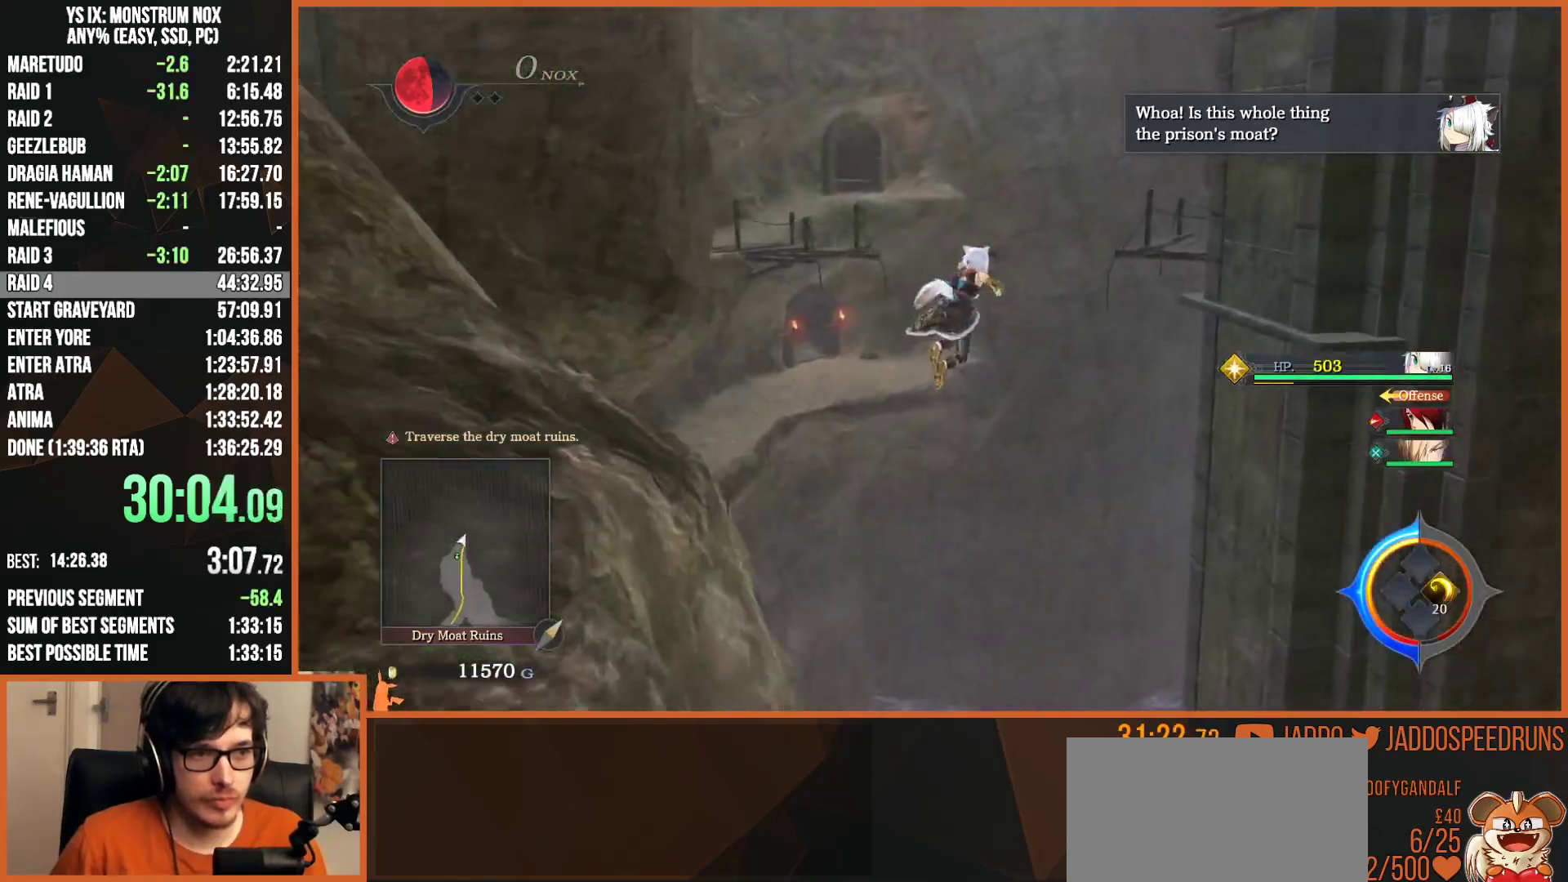
{"buttons": ["CIRCLE", "L2"], "left_stick": "up", "right_stick": "center", "button_events": [[183, "CIRCLE", "down"]]}
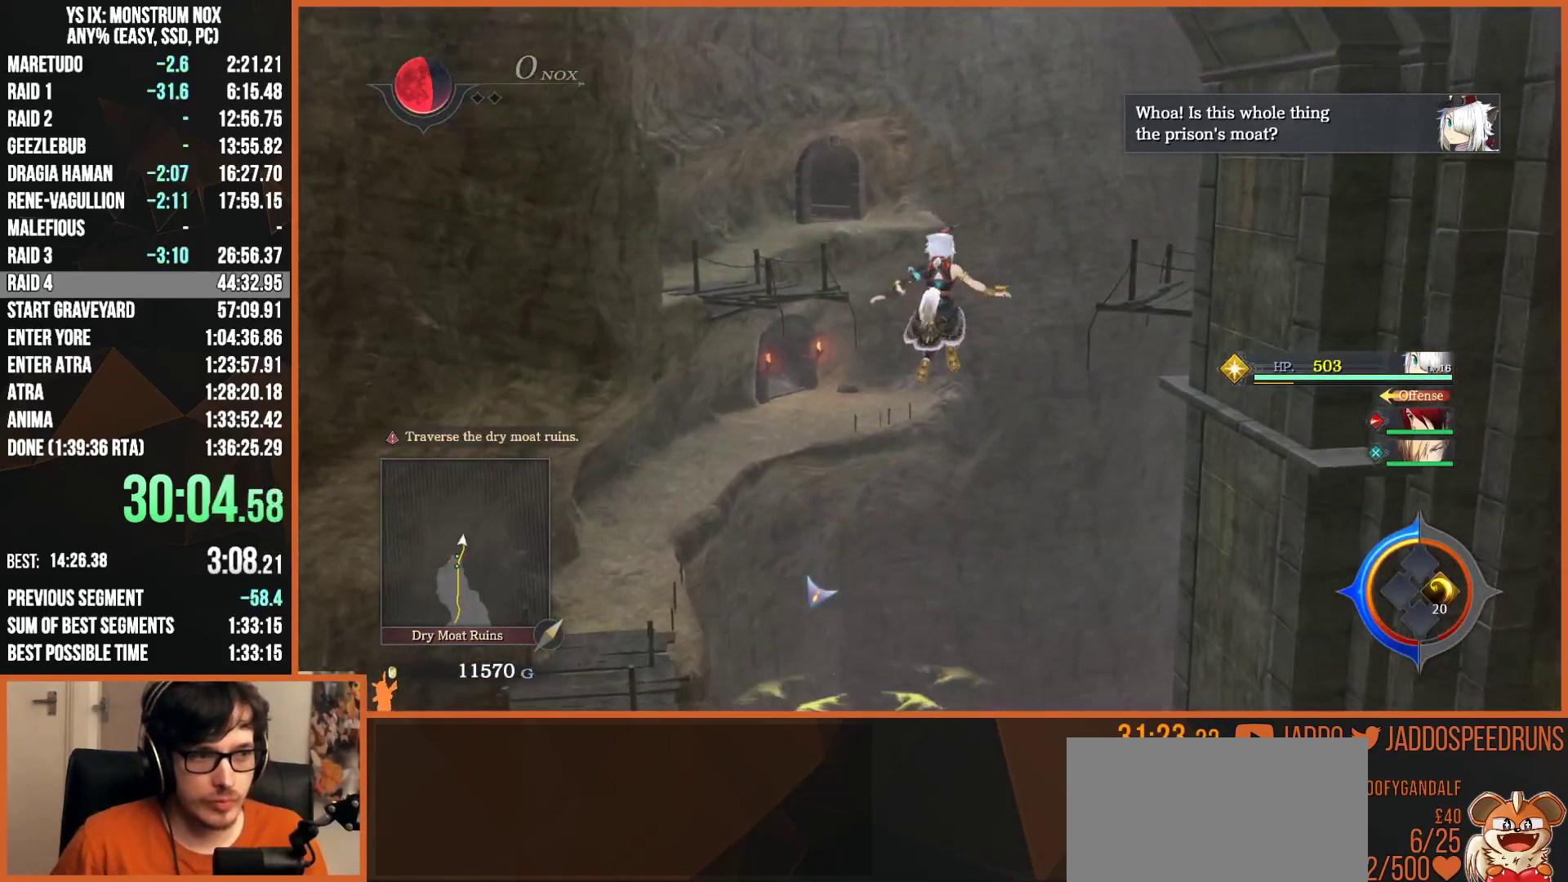
{"buttons": ["L2"], "left_stick": "up", "right_stick": "center", "button_events": [[350, "CROSS", "down"], [433, "CROSS", "up"], [467, "CIRCLE", "up"]]}
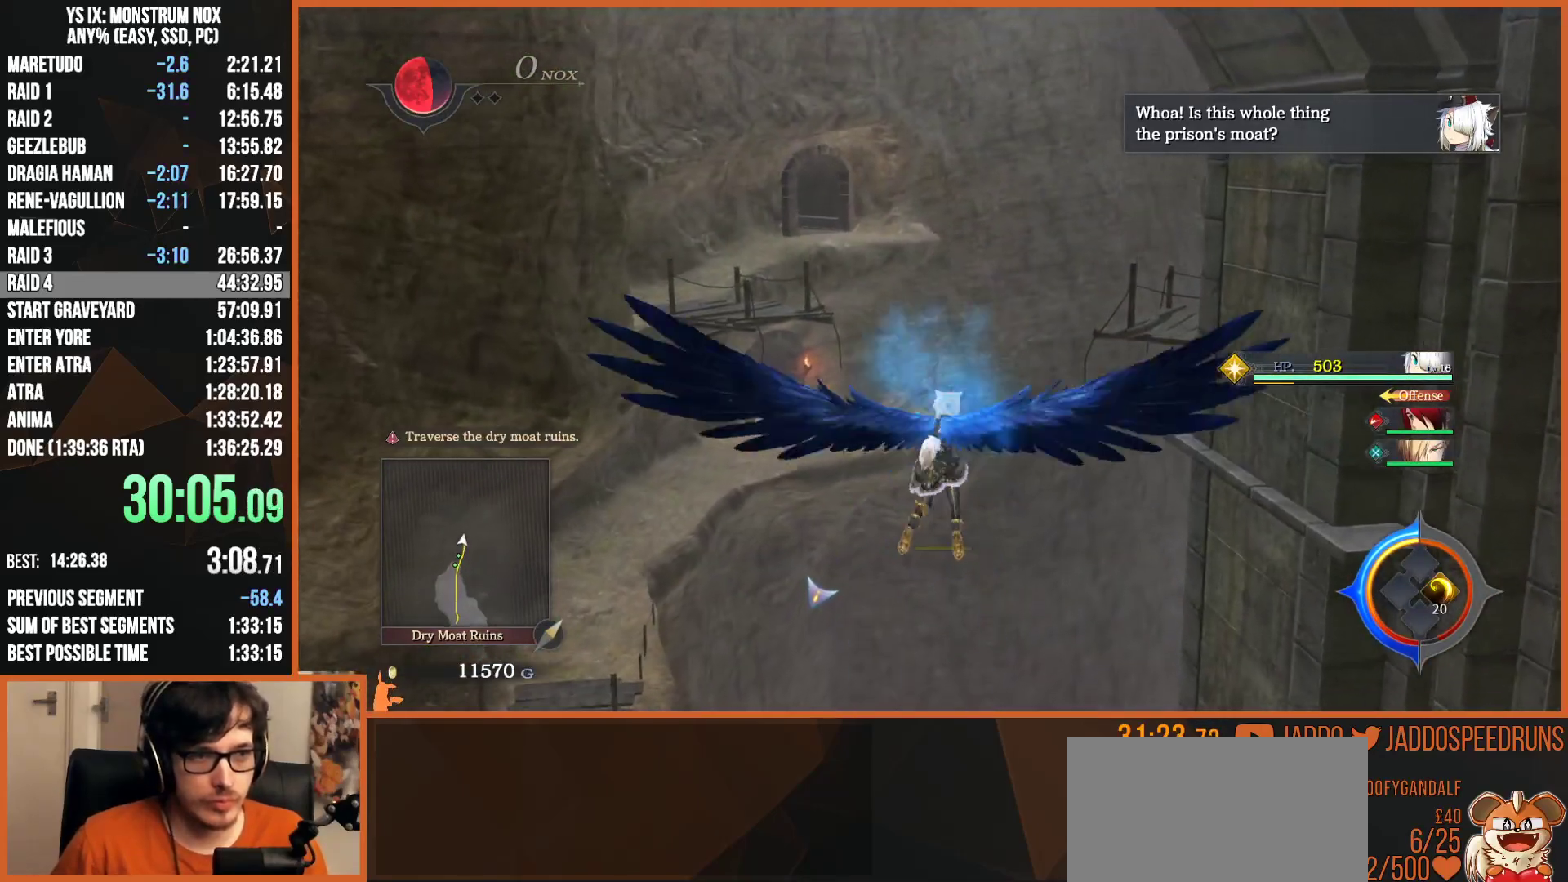
{"buttons": ["CROSS", "CIRCLE", "L2", "L3"], "left_stick": "up-right", "right_stick": "center", "button_events": [[67, "CIRCLE", "down"], [83, "CROSS", "down"], [167, "CROSS", "up"], [217, "CIRCLE", "up"], [400, "CIRCLE", "down"], [433, "CROSS", "down"]]}
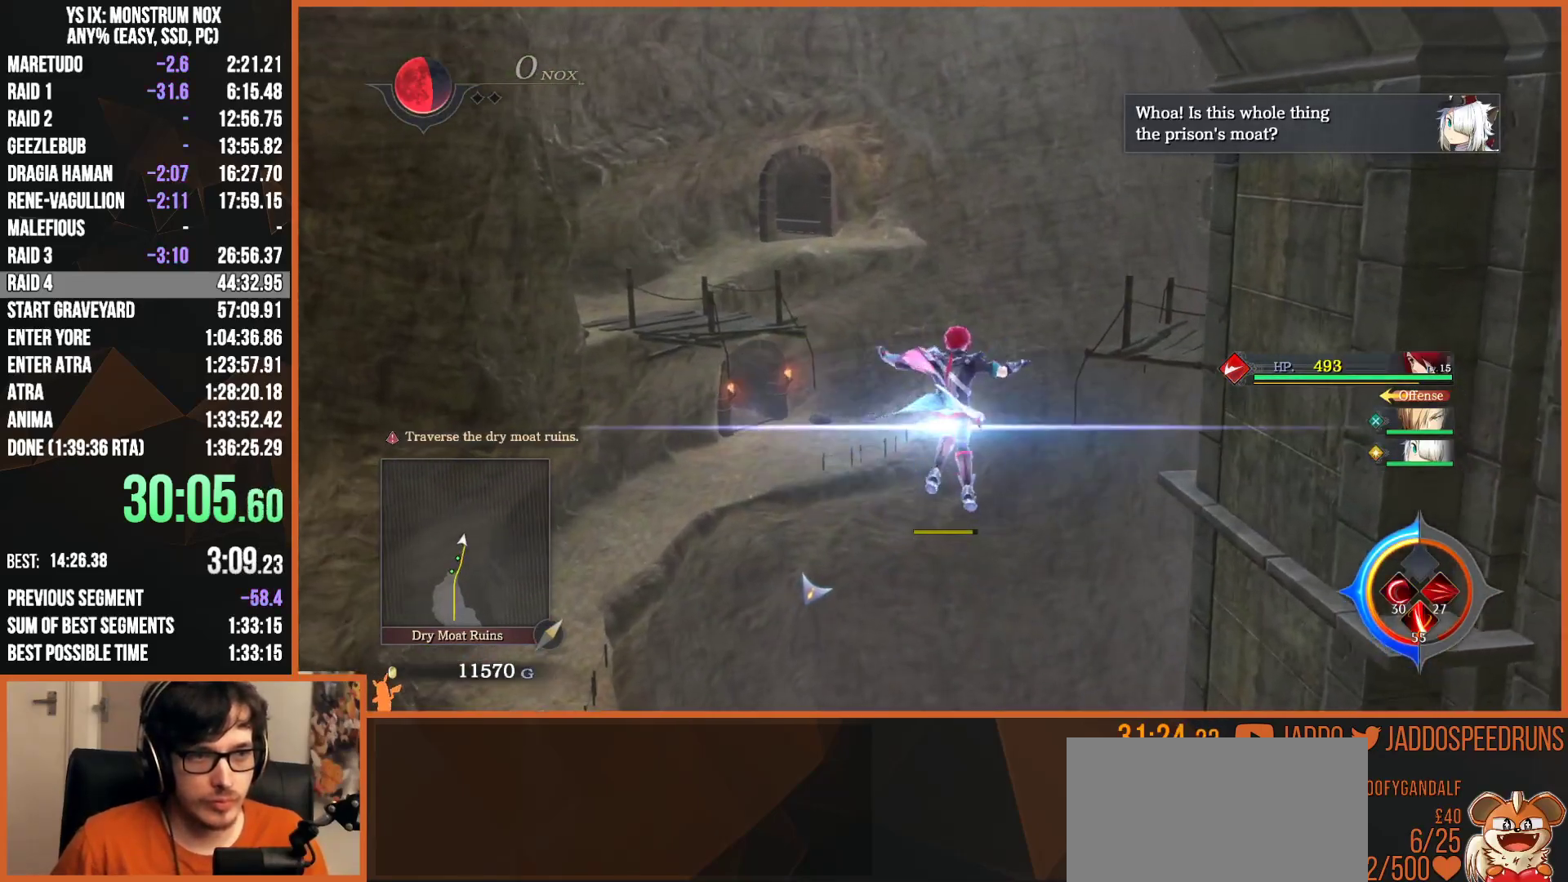
{"buttons": ["L2"], "left_stick": "up", "right_stick": "center", "button_events": [[33, "CROSS", "up"], [83, "CIRCLE", "up"], [250, "CIRCLE", "down"], [283, "CROSS", "down"], [367, "CROSS", "up"], [400, "CIRCLE", "up"]]}
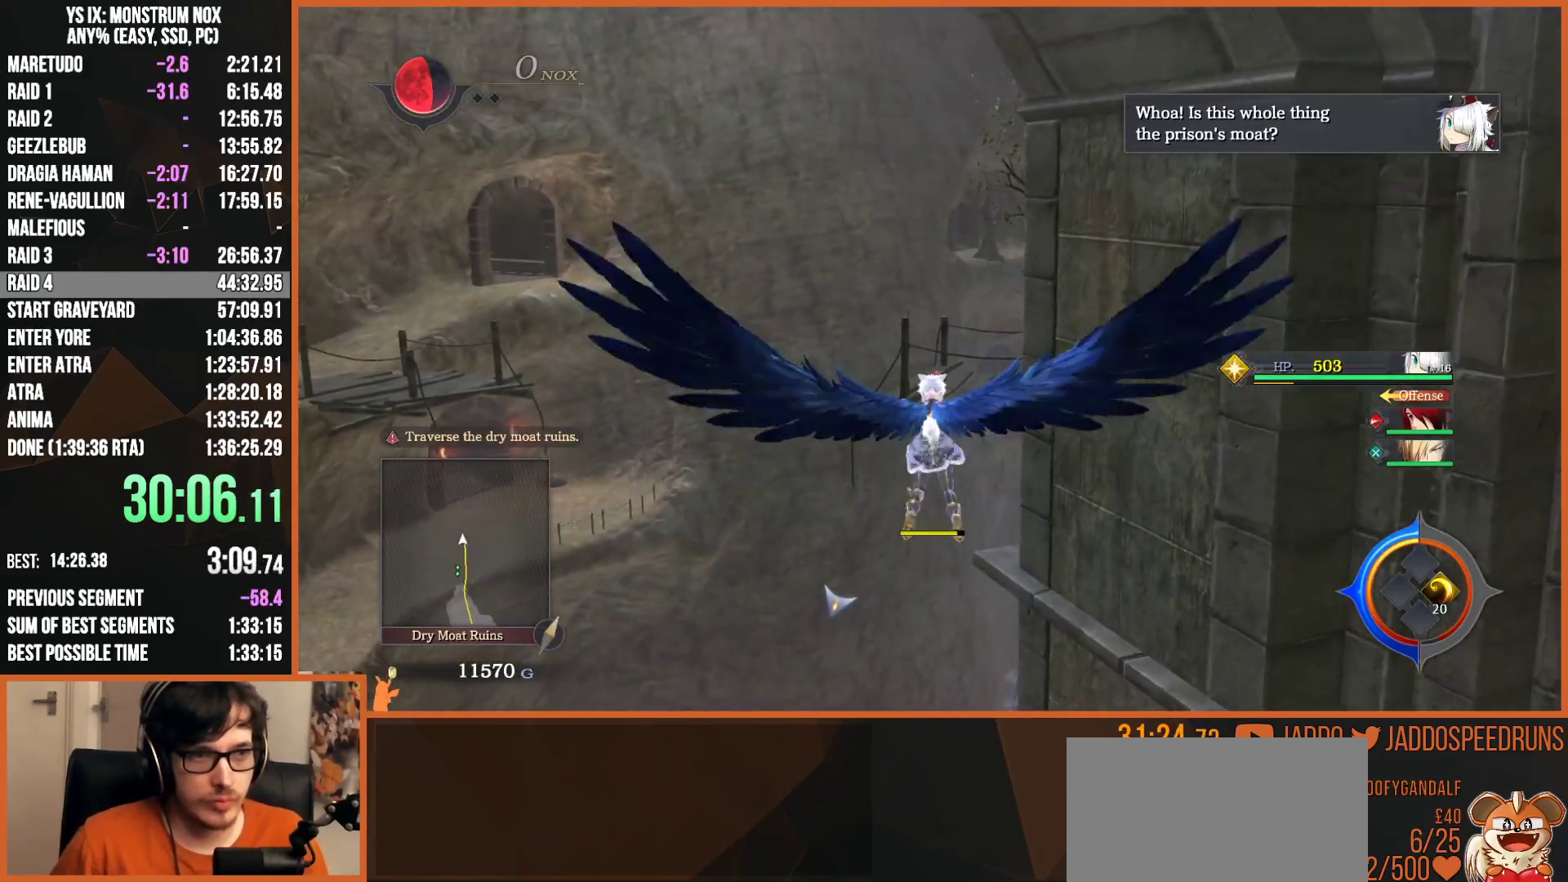
{"buttons": ["CIRCLE", "L2"], "left_stick": "up", "right_stick": "center", "button_events": [[83, "CIRCLE", "down"], [117, "CROSS", "down"], [183, "CROSS", "up"], [217, "CIRCLE", "up"], [400, "CIRCLE", "down"], [433, "CROSS", "down"], [500, "CROSS", "up"]]}
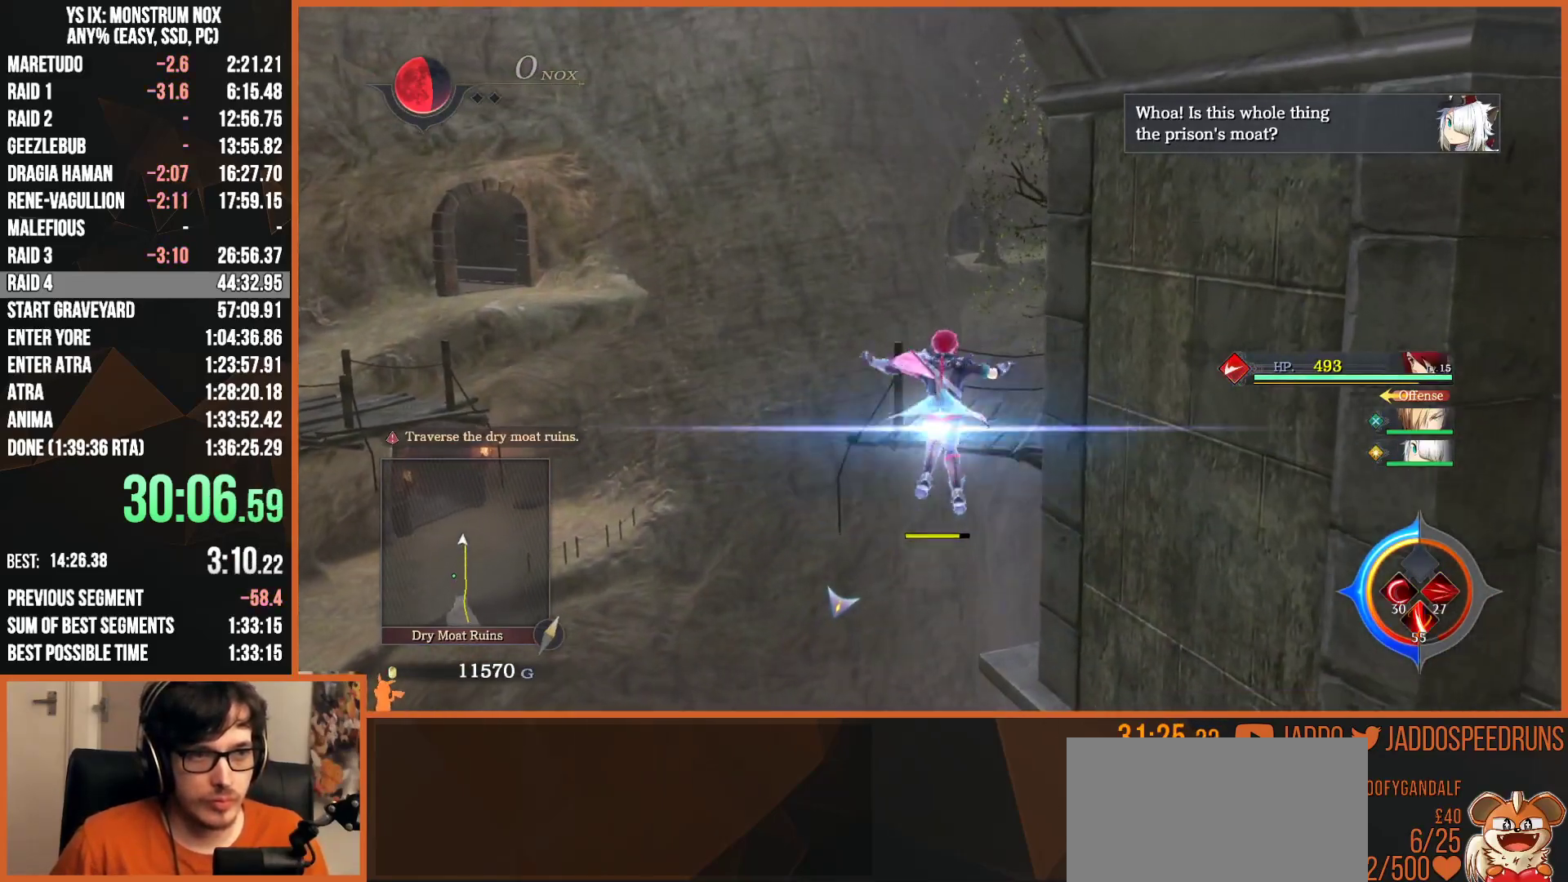
{"buttons": ["L2"], "left_stick": "up", "right_stick": "center", "button_events": [[50, "CIRCLE", "up"], [217, "CIRCLE", "down"], [250, "CROSS", "down"], [317, "CROSS", "up"], [350, "CIRCLE", "up"]]}
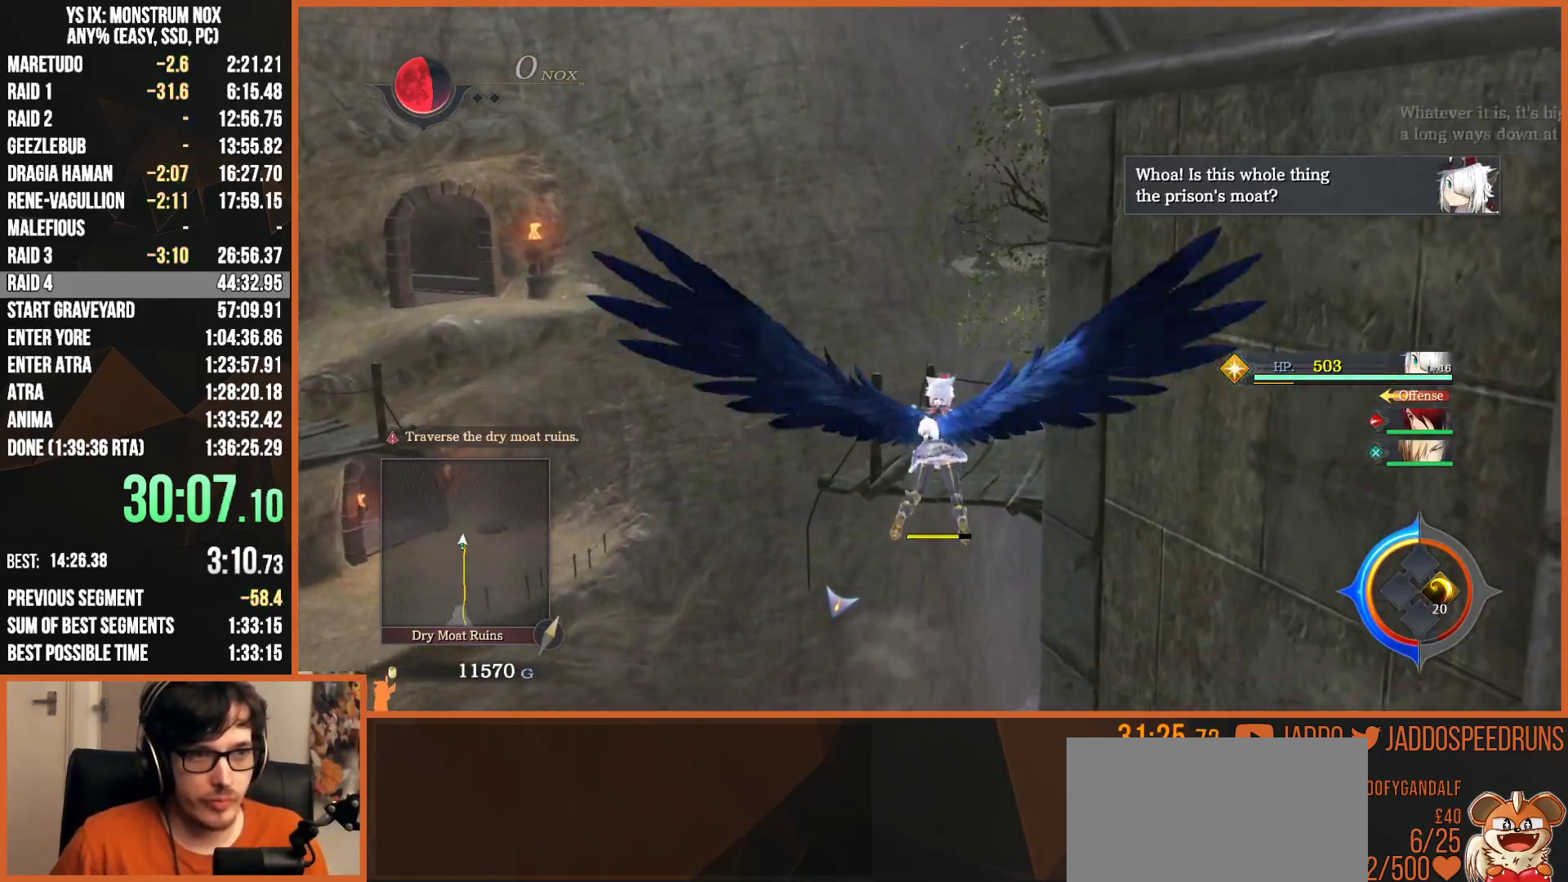
{"buttons": ["L2"], "left_stick": "up", "right_stick": "center", "button_events": [[67, "CIRCLE", "down"], [100, "CROSS", "down"], [167, "CROSS", "up"], [217, "CIRCLE", "up"], [350, "CIRCLE", "down"], [367, "CROSS", "down"], [450, "CROSS", "up"], [500, "CIRCLE", "up"]]}
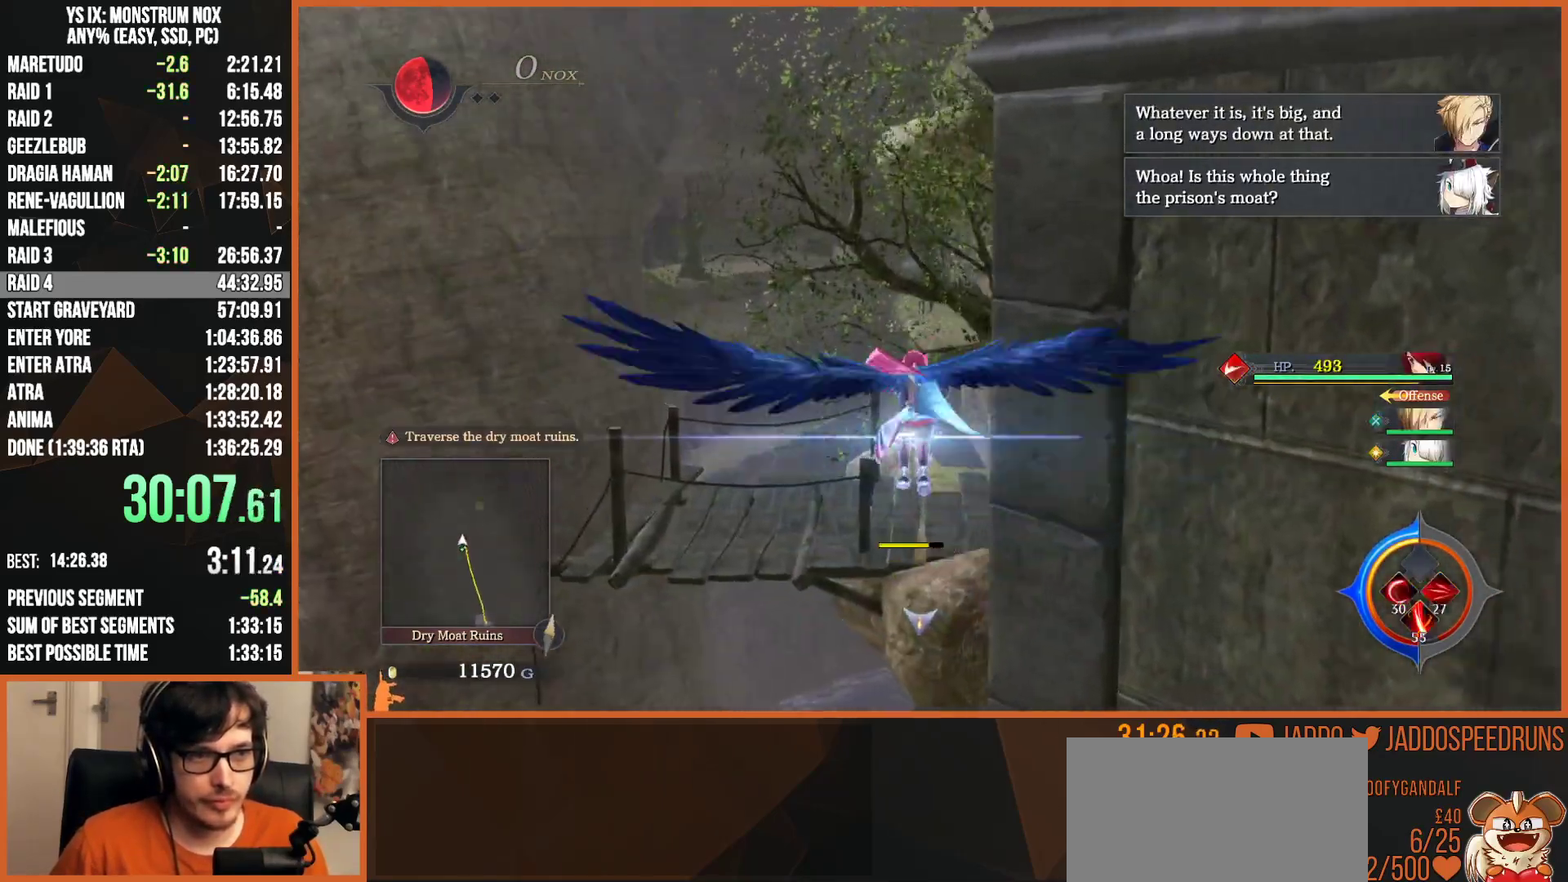
{"buttons": ["CROSS", "CIRCLE", "L2"], "left_stick": "up", "right_stick": "center", "button_events": [[150, "CIRCLE", "down"], [183, "CROSS", "down"], [283, "CROSS", "up"], [317, "CIRCLE", "up"], [467, "CIRCLE", "down"], [500, "CROSS", "down"]]}
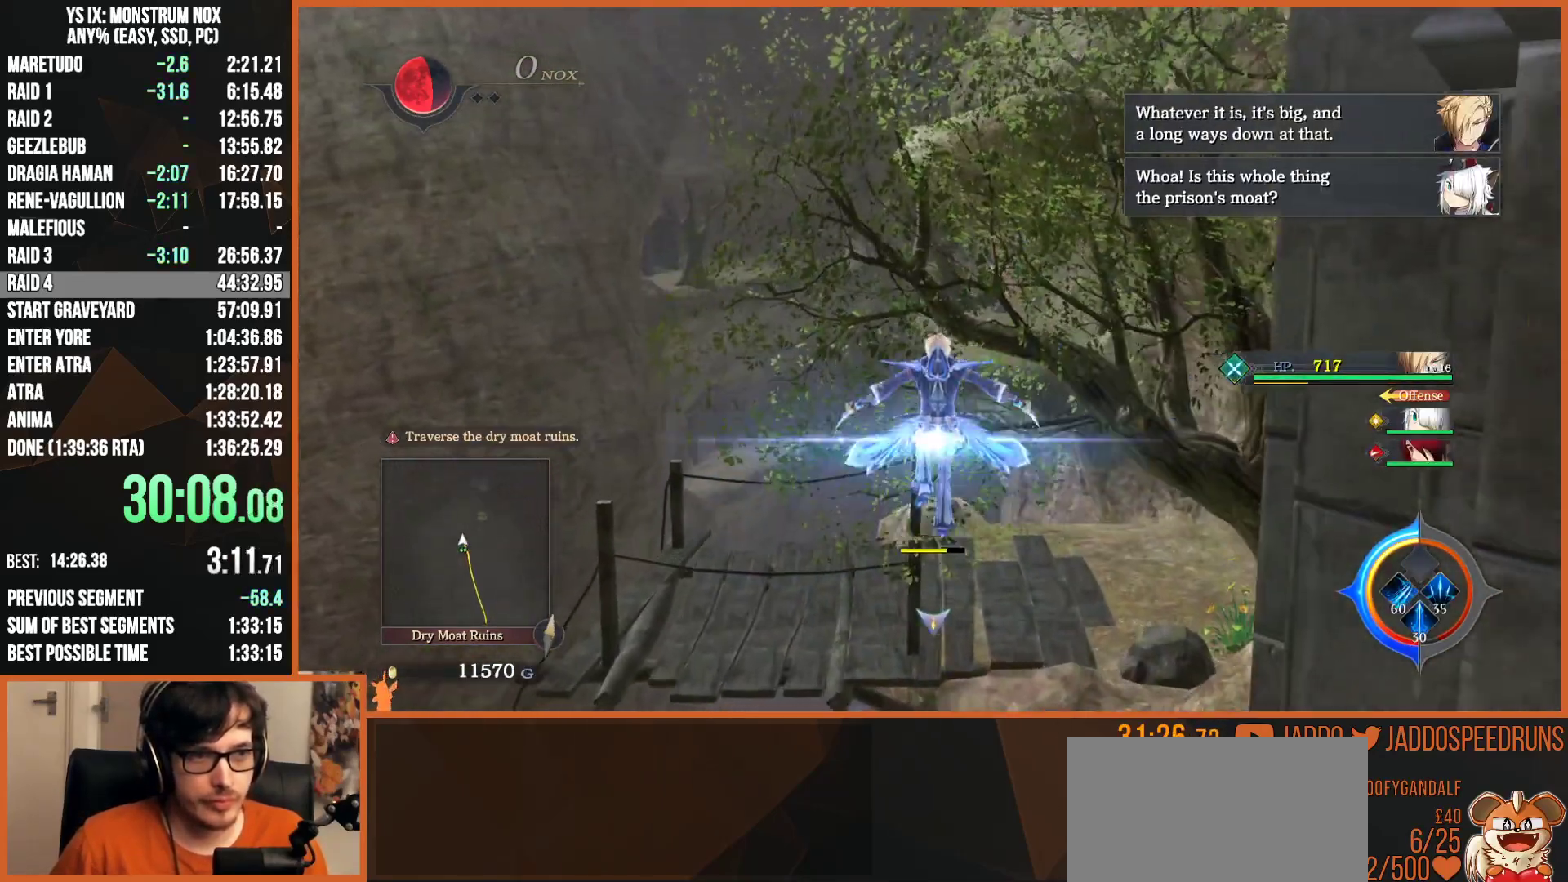
{"buttons": ["L2"], "left_stick": "up", "right_stick": "center", "button_events": [[67, "CROSS", "up"], [117, "CIRCLE", "up"], [250, "CIRCLE", "down"], [283, "CROSS", "down"], [383, "CROSS", "up"], [417, "CIRCLE", "up"]]}